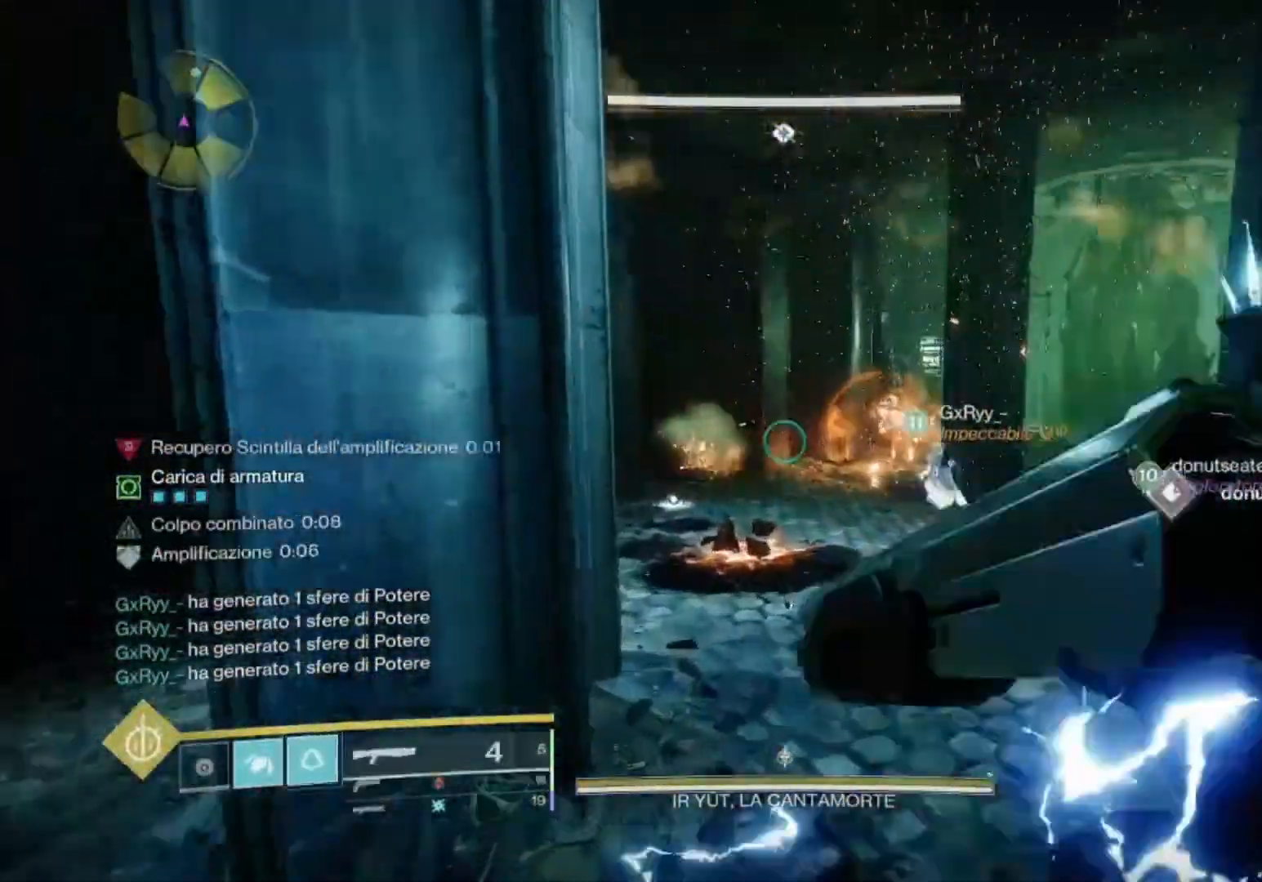
Gameplay with a controller (PlayStation layout); each line is a JSON object with the inputs held at the frame after it. "events" lists button and stick changes between this image and that frame as [ms after this image, input, new state], when the widget could be followed in between.
{"buttons": [], "left_stick": "center", "right_stick": "center", "events": [[100, "SQUARE", "down"], [133, "SQUARE", "up"], [233, "right_stick", "right"], [400, "left_stick", "center"], [400, "right_stick", "center"]]}
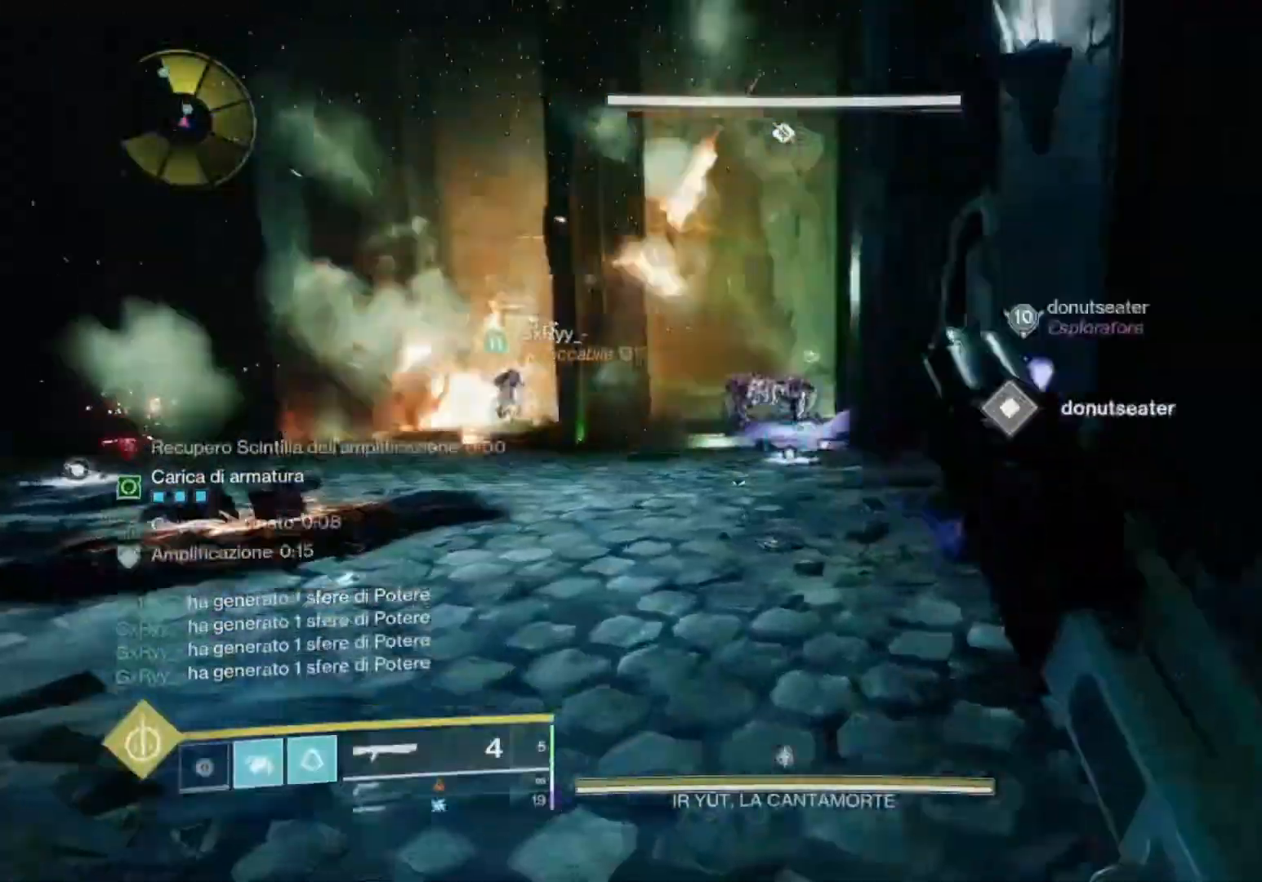
{"buttons": [], "left_stick": "up-left", "right_stick": "center", "events": [[67, "left_stick", "up-left"]]}
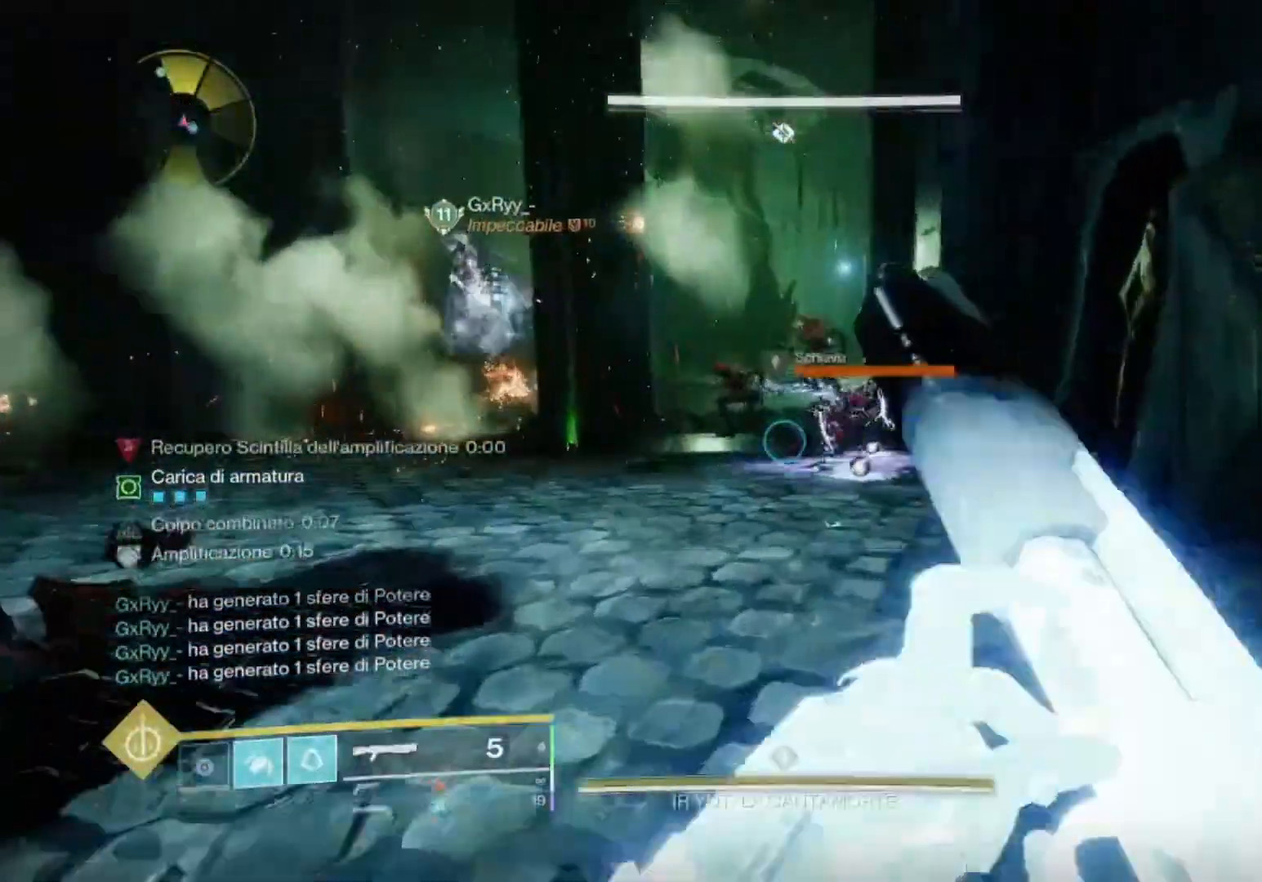
{"buttons": ["R1"], "left_stick": "up-right", "right_stick": "center", "events": [[67, "left_stick", "up"], [67, "right_stick", "right"], [167, "right_stick", "center"], [233, "right_stick", "right"], [333, "right_stick", "center"], [467, "R1", "down"], [467, "left_stick", "up-right"]]}
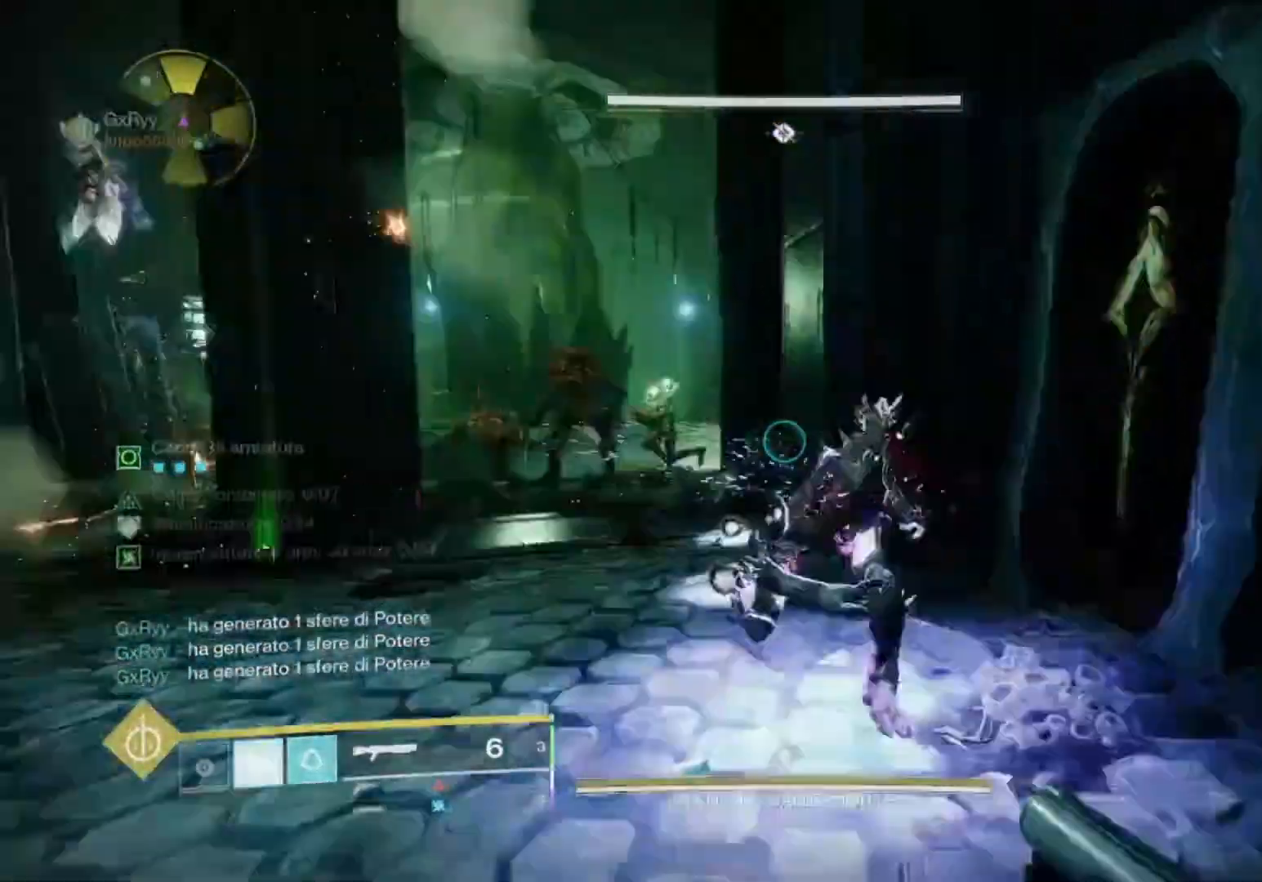
{"buttons": [], "left_stick": "left", "right_stick": "center", "events": [[33, "R1", "up"], [33, "left_stick", "right"], [100, "R1", "down"], [100, "left_stick", "down"], [200, "left_stick", "down-left"], [233, "R1", "up"], [300, "right_stick", "down-left"], [333, "left_stick", "left"], [367, "right_stick", "left"], [467, "right_stick", "center"]]}
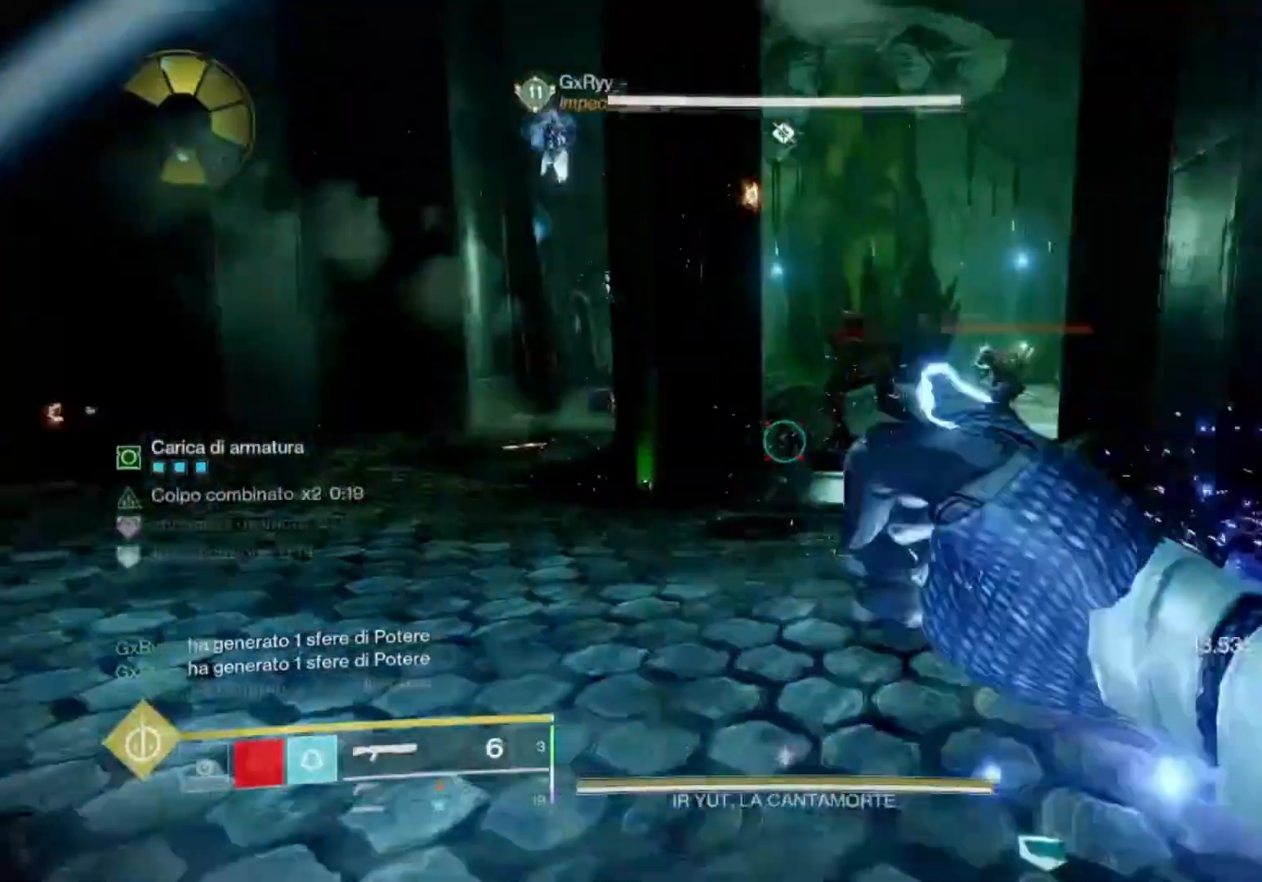
{"buttons": [], "left_stick": "up", "right_stick": "center", "events": [[33, "left_stick", "up"], [100, "CIRCLE", "down"], [167, "CIRCLE", "up"], [233, "CIRCLE", "down"], [367, "CIRCLE", "up"], [400, "CIRCLE", "down"], [500, "CIRCLE", "up"]]}
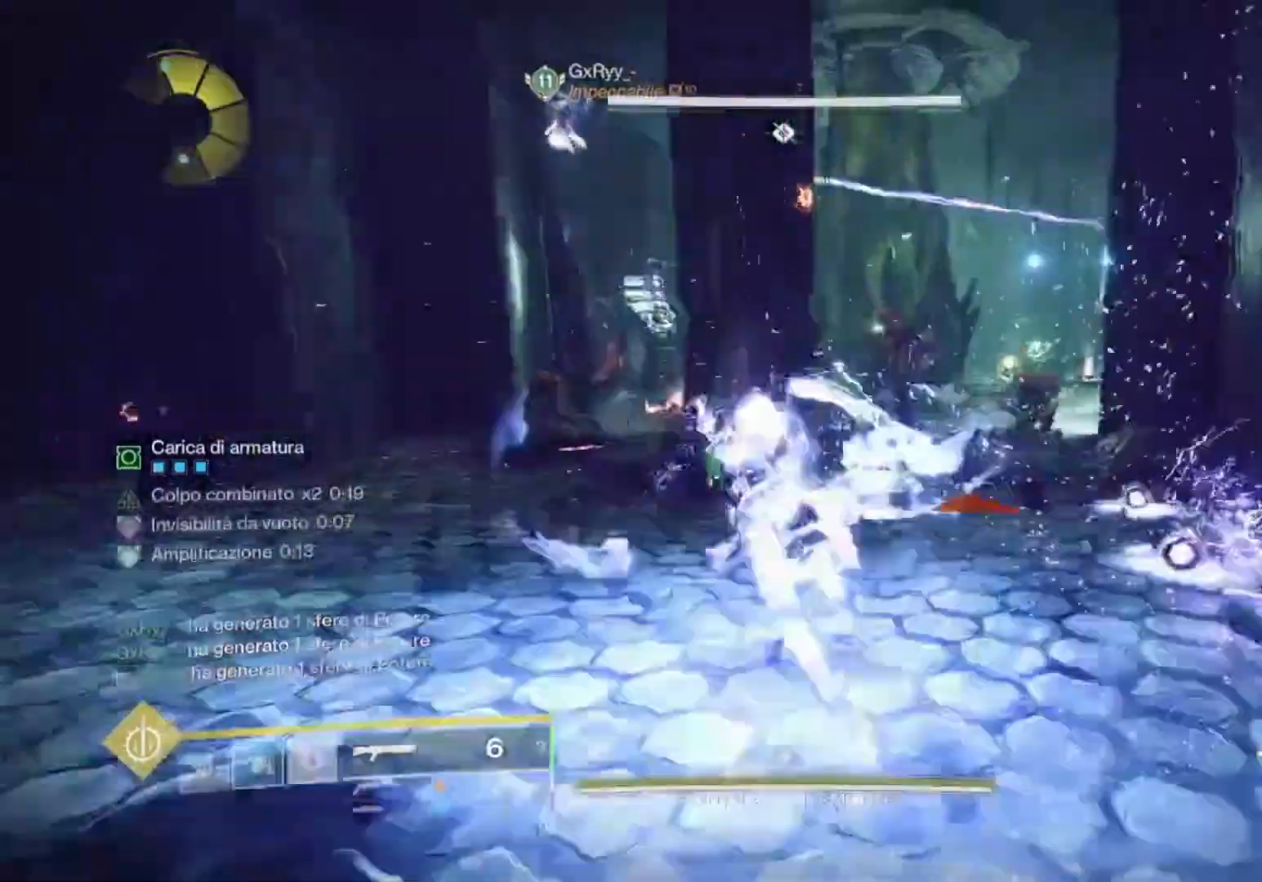
{"buttons": [], "left_stick": "up-right", "right_stick": "center", "events": [[167, "left_stick", "up-left"], [167, "right_stick", "left"], [300, "right_stick", "center"], [333, "left_stick", "center"], [467, "left_stick", "up-right"]]}
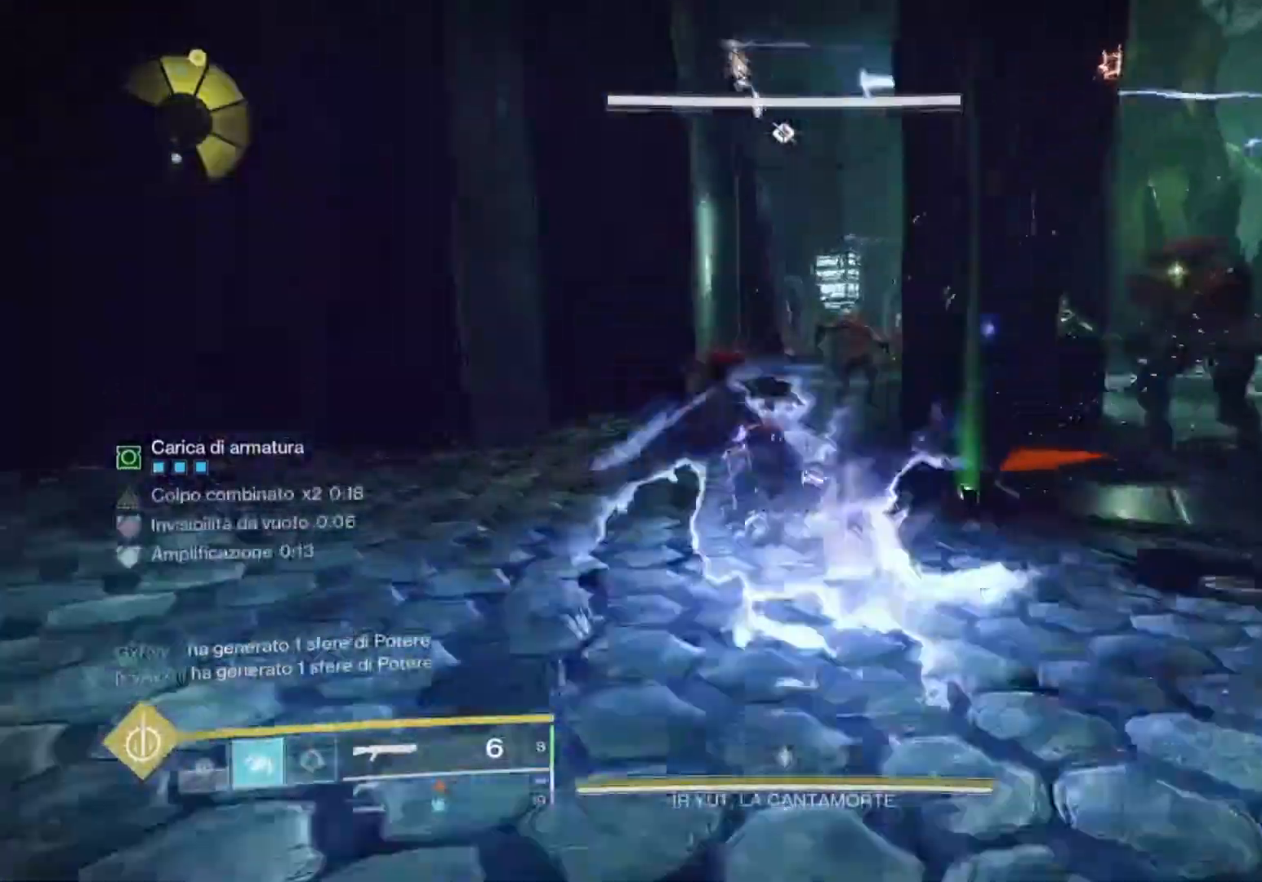
{"buttons": ["R1"], "left_stick": "center", "right_stick": "center", "events": [[233, "left_stick", "up"], [300, "R1", "down"], [433, "R1", "up"], [433, "left_stick", "left"], [500, "R1", "down"], [500, "left_stick", "center"]]}
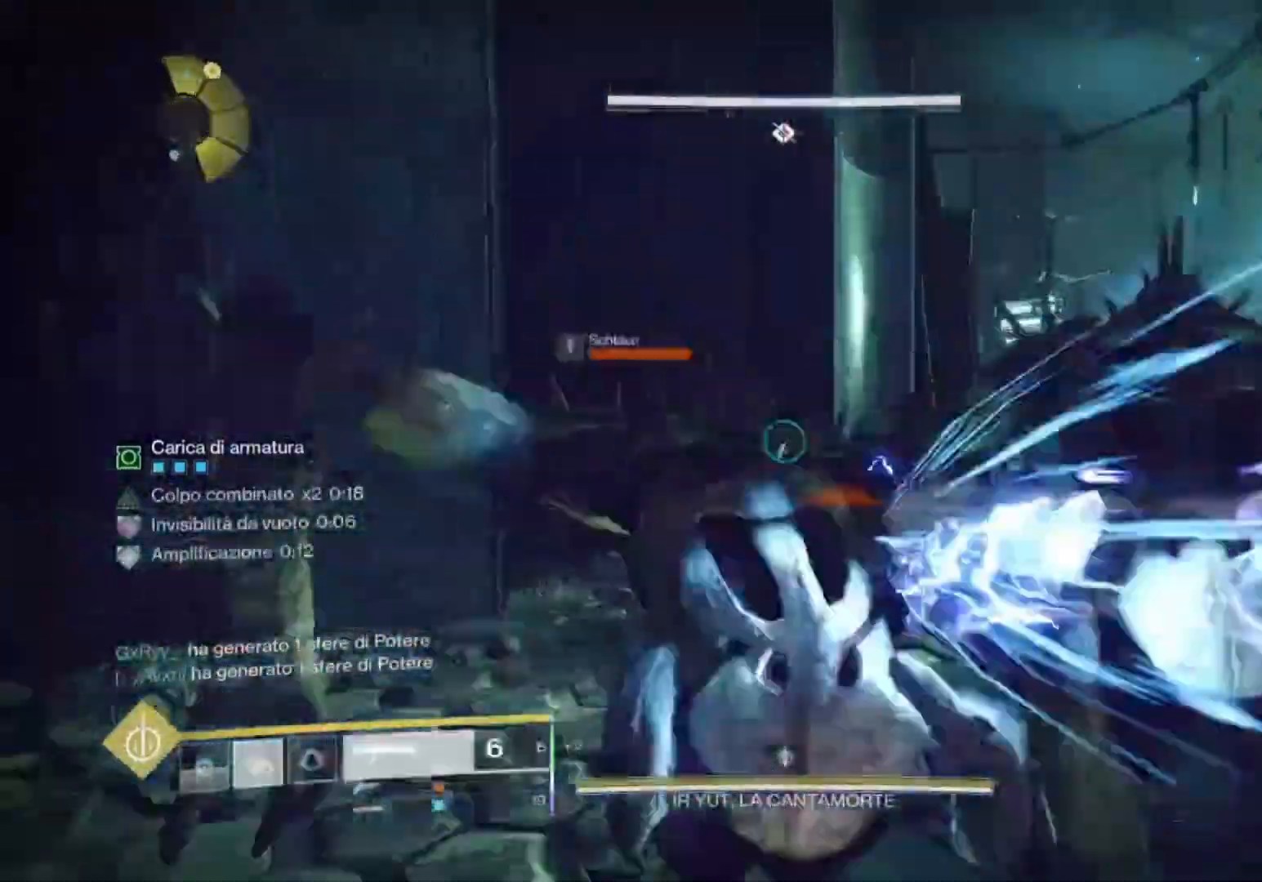
{"buttons": [], "left_stick": "left", "right_stick": "right", "events": [[133, "R1", "up"], [133, "right_stick", "down-right"], [200, "left_stick", "left"], [267, "right_stick", "right"], [367, "right_stick", "center"], [500, "right_stick", "right"]]}
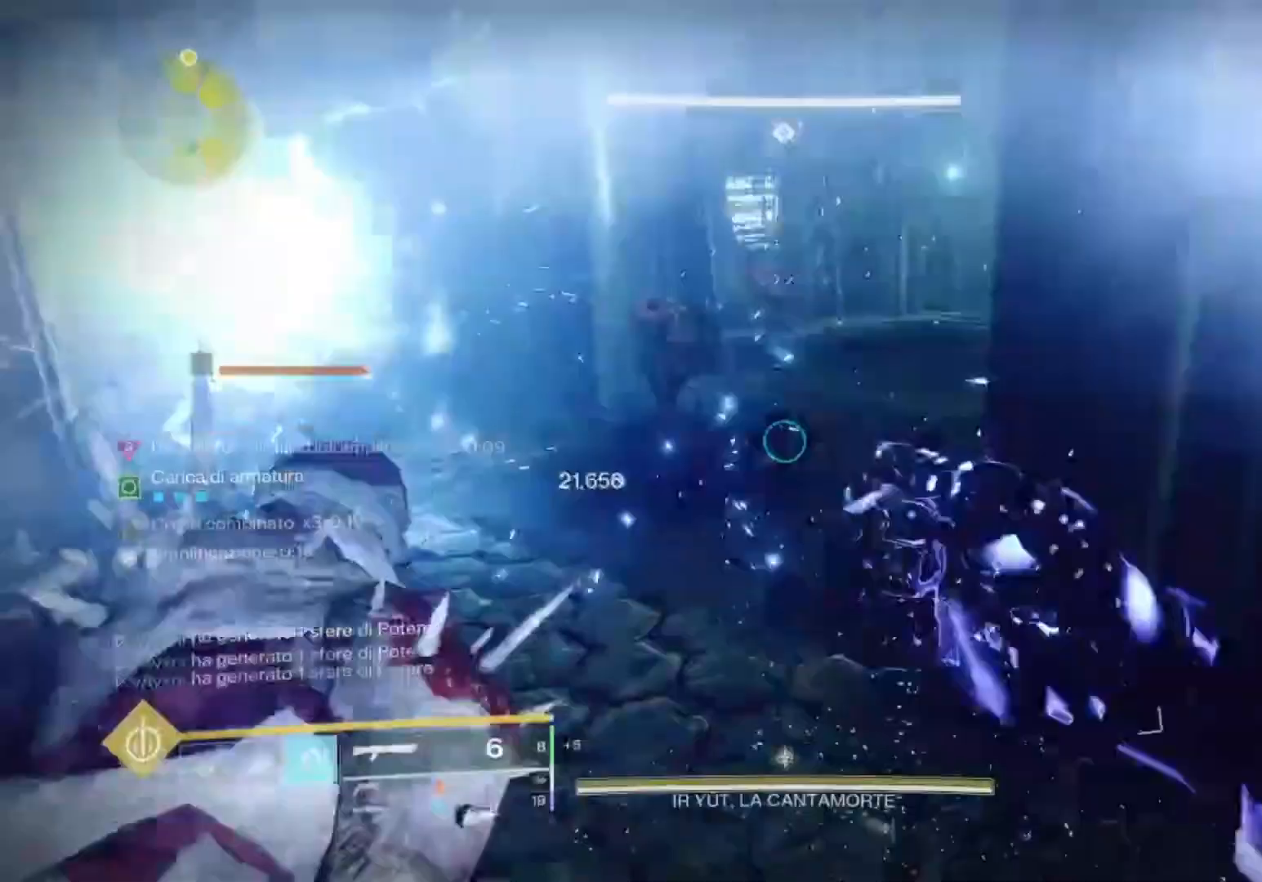
{"buttons": [], "left_stick": "left", "right_stick": "center", "events": [[133, "right_stick", "center"], [400, "CIRCLE", "down"], [500, "CIRCLE", "up"]]}
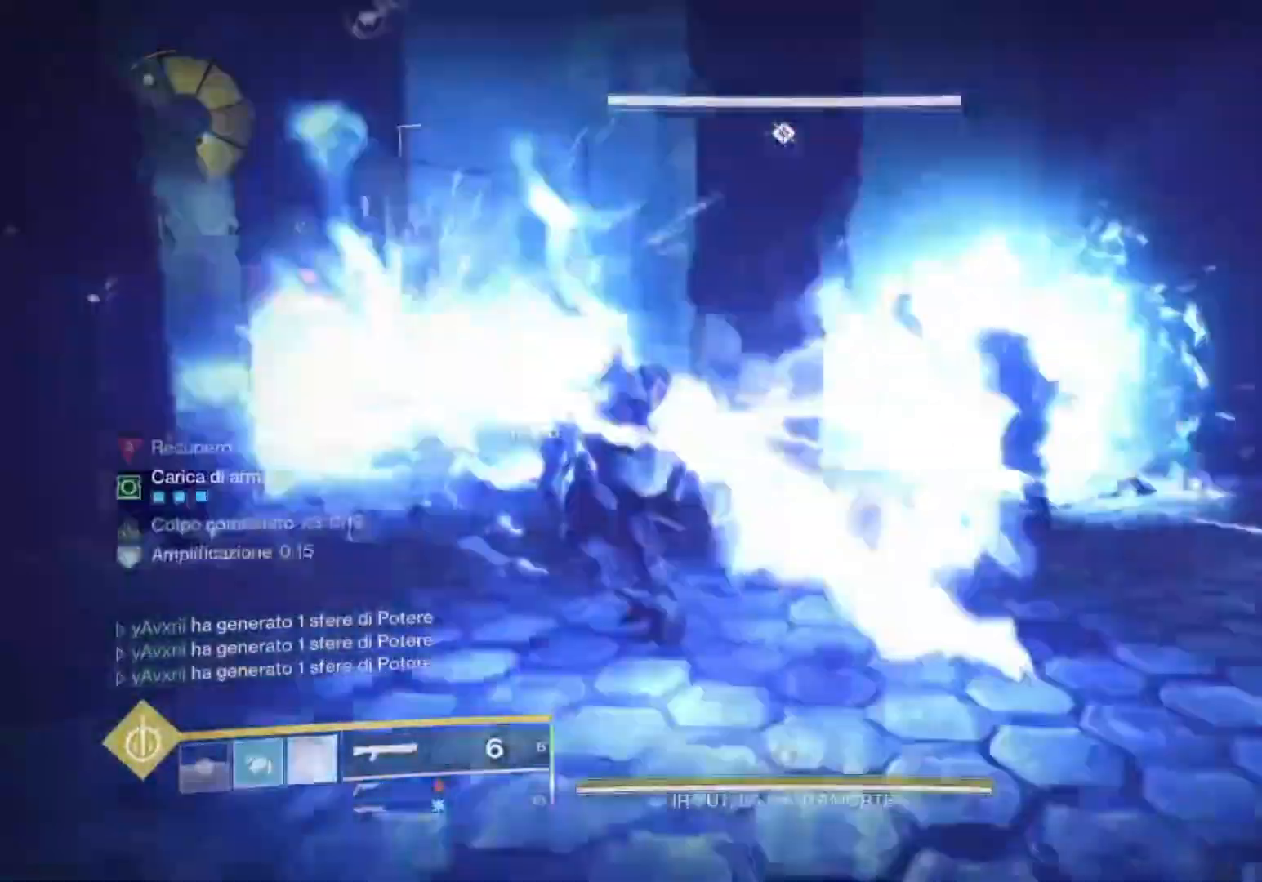
{"buttons": [], "left_stick": "down", "right_stick": "right", "events": [[333, "left_stick", "down-left"], [400, "right_stick", "right"], [433, "left_stick", "down"]]}
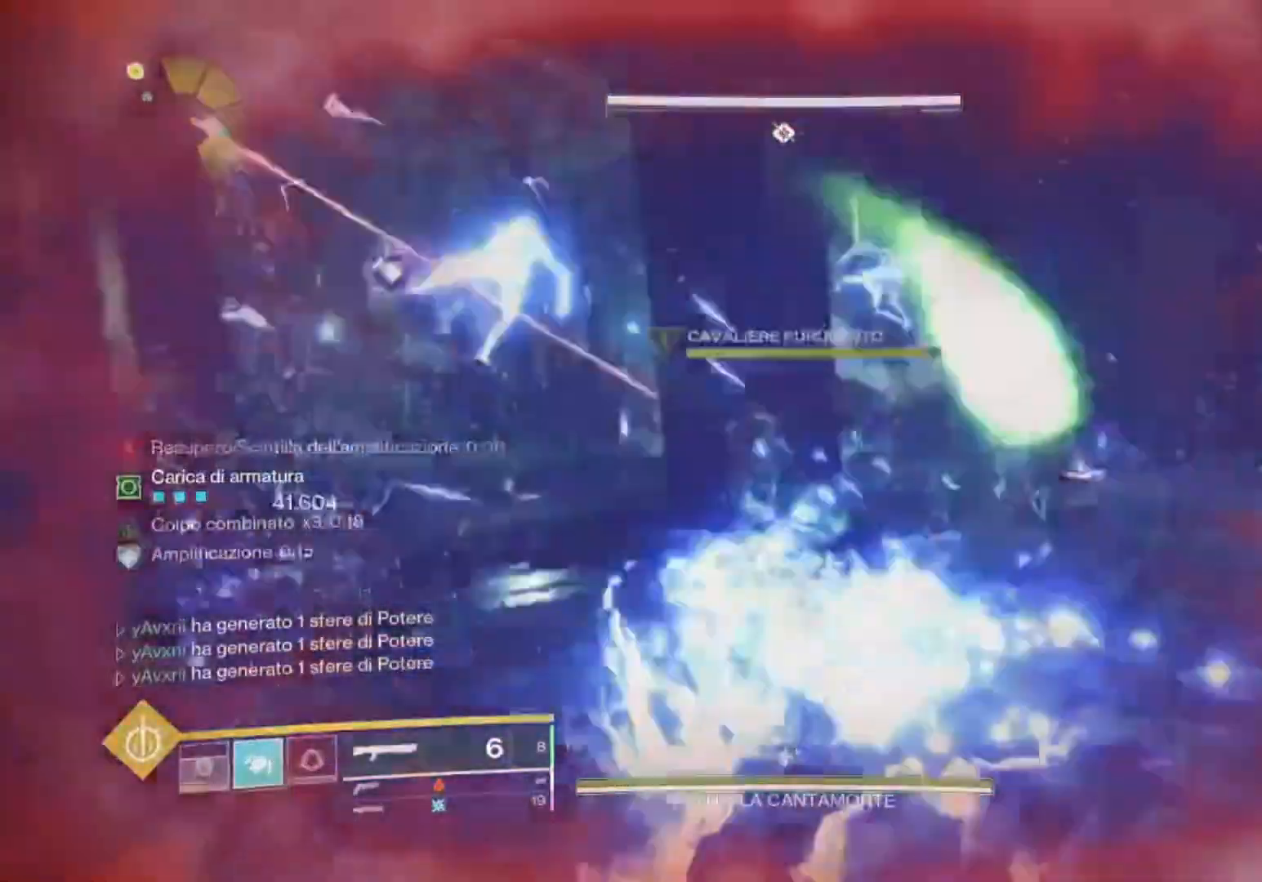
{"buttons": [], "left_stick": "down", "right_stick": "center", "events": [[100, "right_stick", "center"]]}
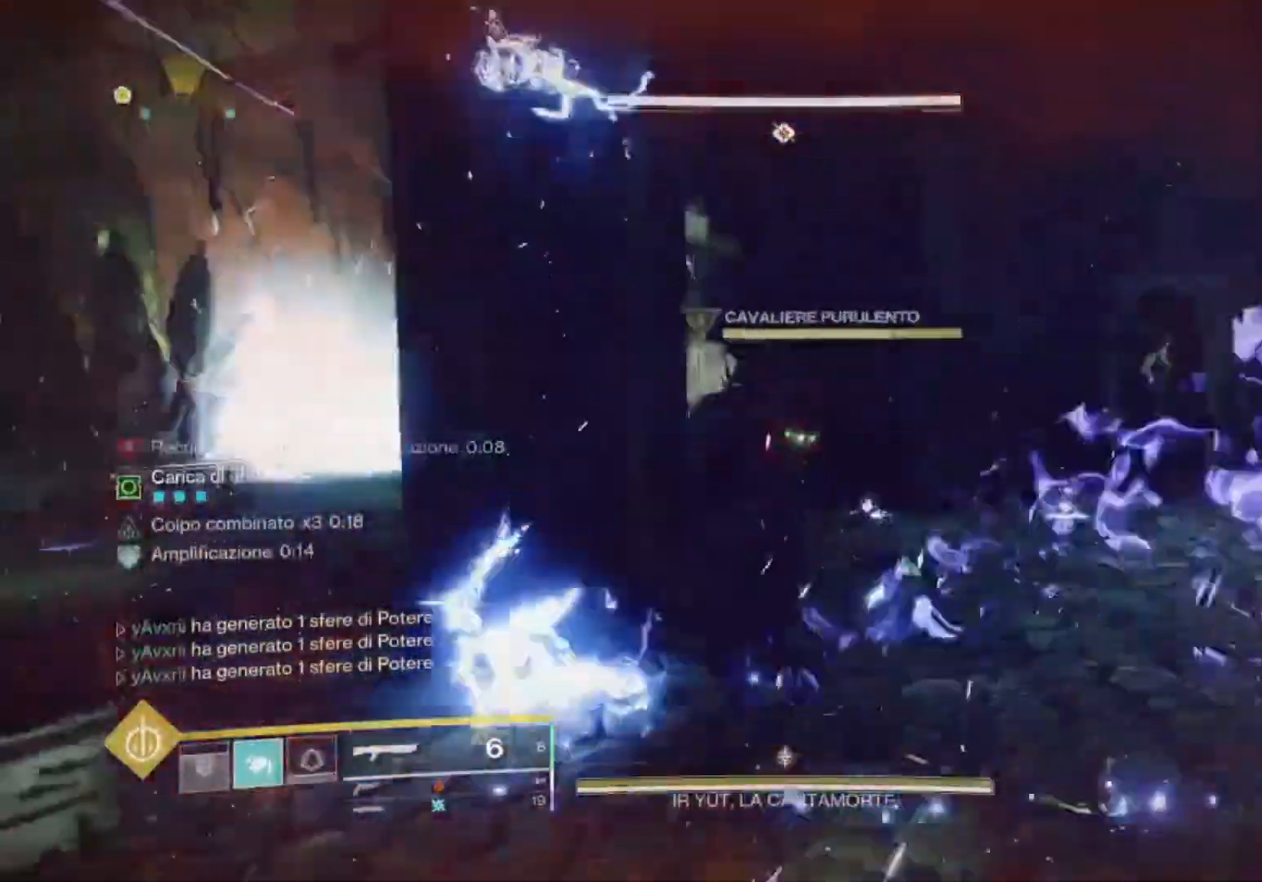
{"buttons": ["R1"], "left_stick": "up", "right_stick": "center", "events": [[67, "L2", "down"], [67, "left_stick", "left"], [67, "right_stick", "up"], [133, "right_stick", "center"], [200, "left_stick", "up"], [267, "right_stick", "up-right"], [333, "R2", "down"], [400, "right_stick", "center"], [467, "R1", "down"], [467, "R2", "up"], [500, "L2", "up"]]}
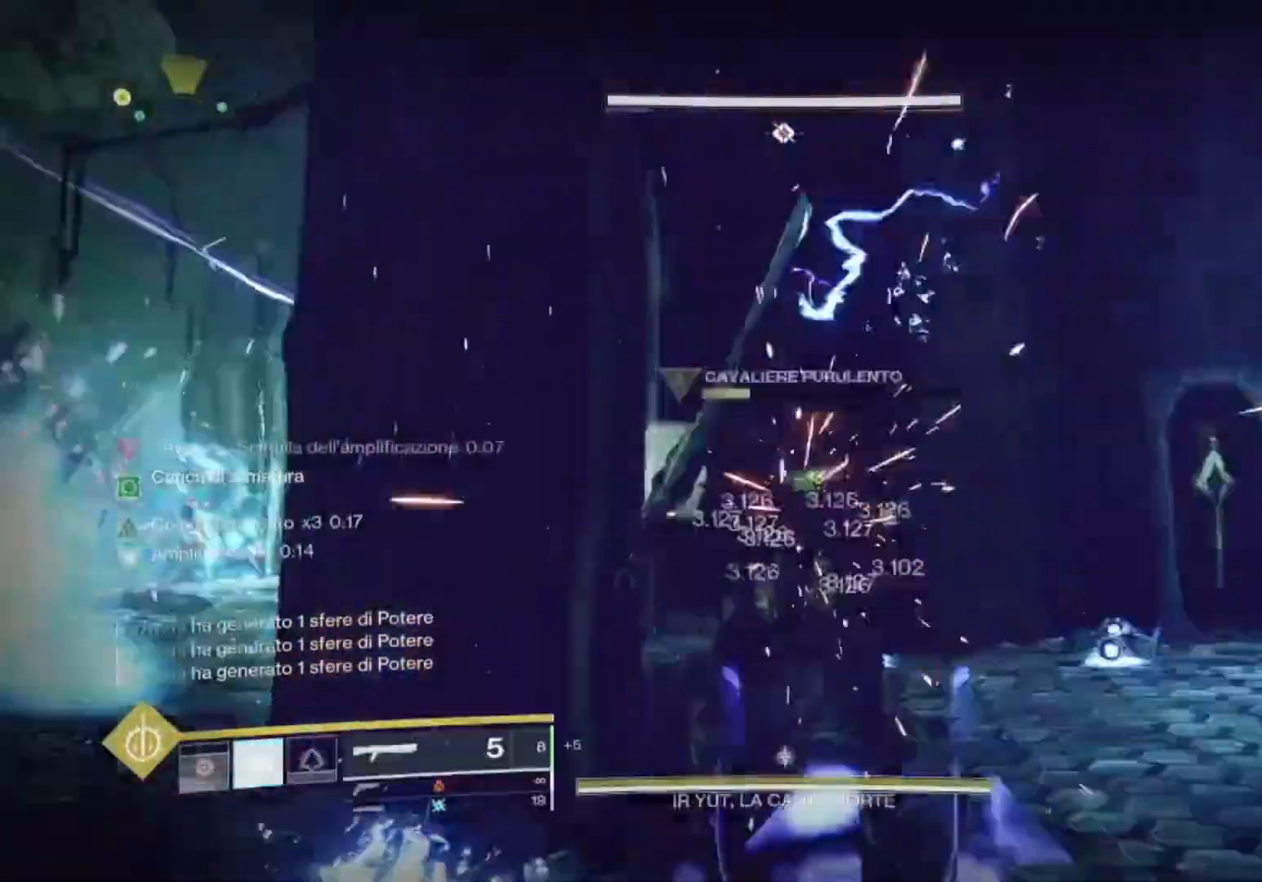
{"buttons": [], "left_stick": "up", "right_stick": "down", "events": [[100, "R1", "up"], [200, "R1", "down"], [200, "left_stick", "right"], [233, "R1", "up"], [433, "right_stick", "down"], [500, "left_stick", "up"]]}
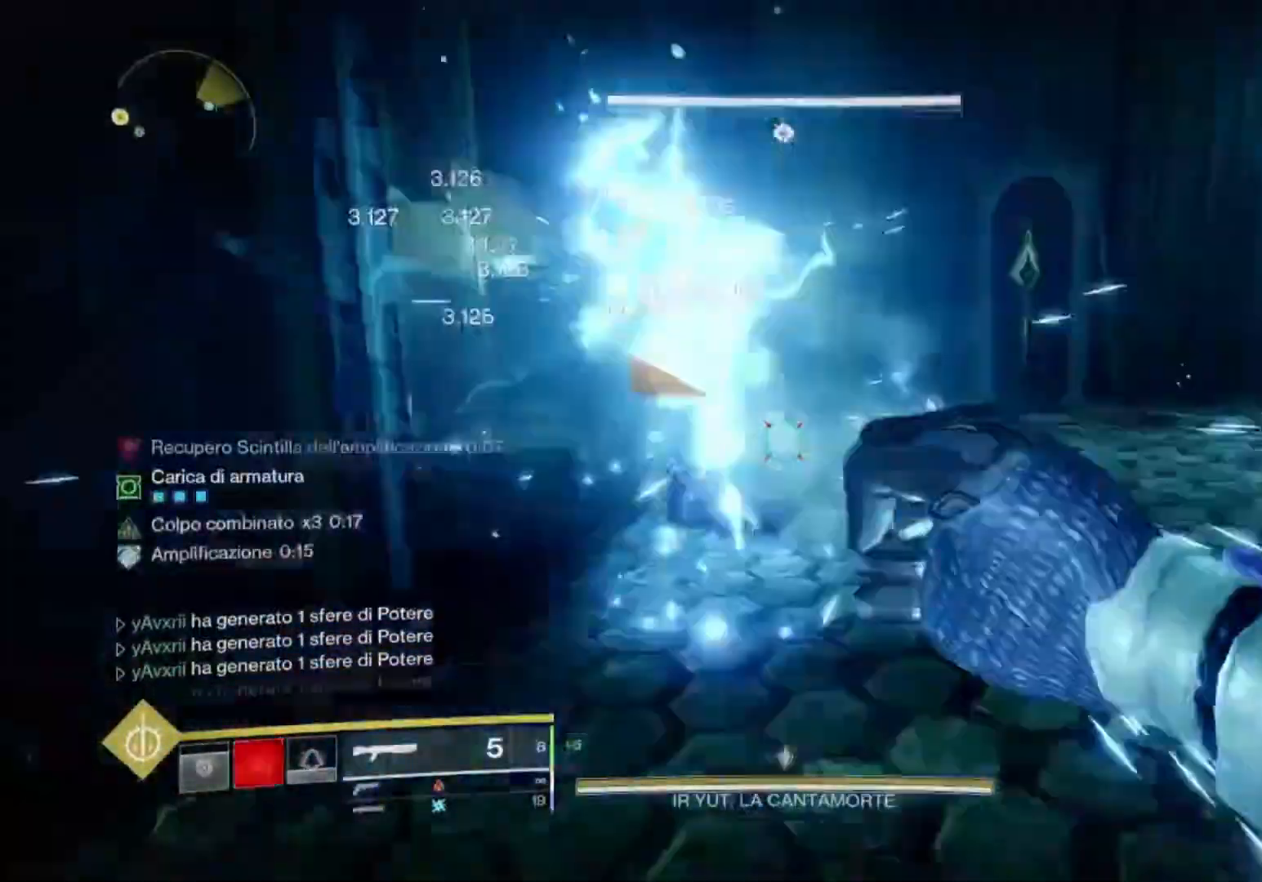
{"buttons": [], "left_stick": "center", "right_stick": "center", "events": [[67, "right_stick", "center"], [133, "L3", "down"], [200, "L3", "up"], [333, "CROSS", "down"], [333, "SQUARE", "down"], [433, "CROSS", "up"], [433, "SQUARE", "up"], [500, "left_stick", "center"]]}
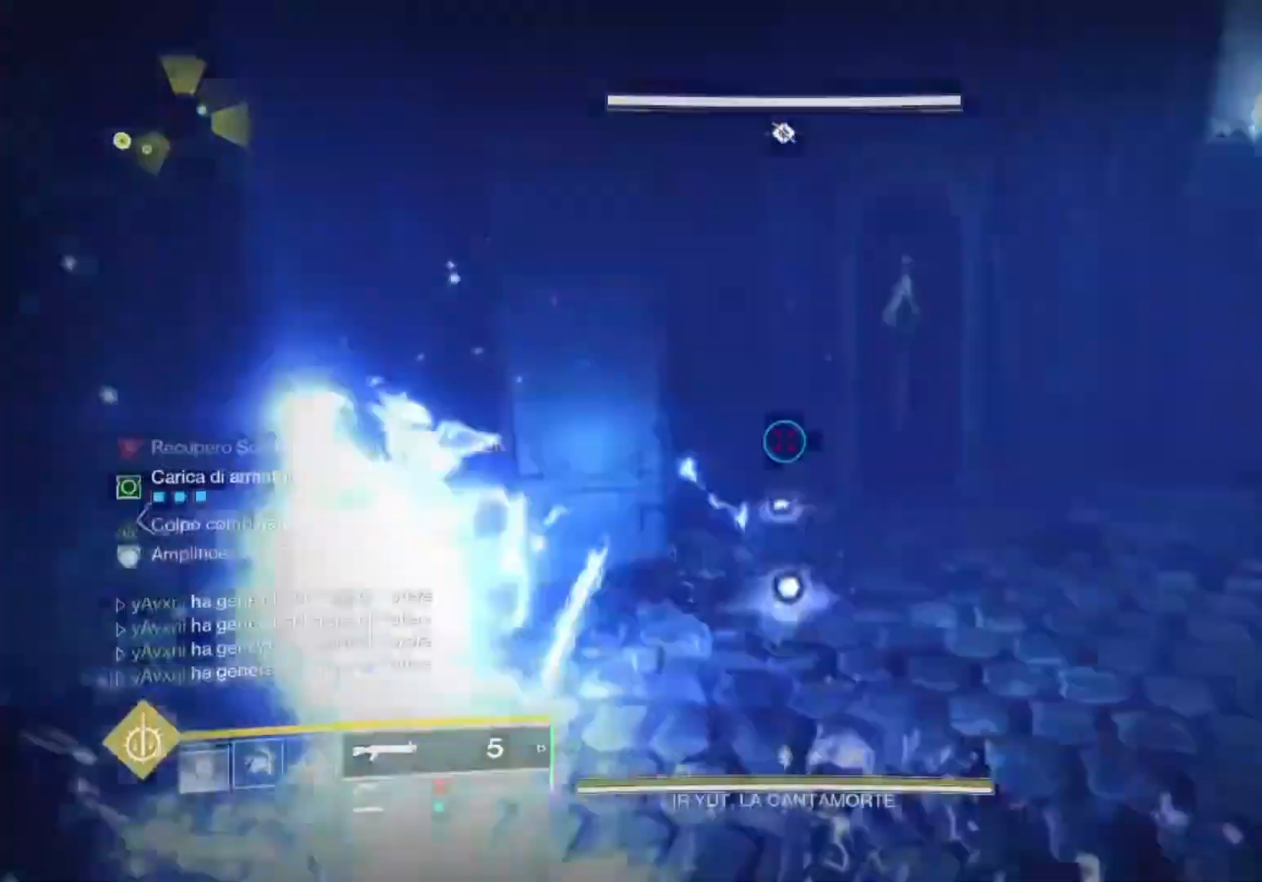
{"buttons": [], "left_stick": "left", "right_stick": "right", "events": [[67, "SQUARE", "down"], [133, "SQUARE", "up"], [300, "right_stick", "down-right"], [367, "right_stick", "right"], [433, "left_stick", "left"]]}
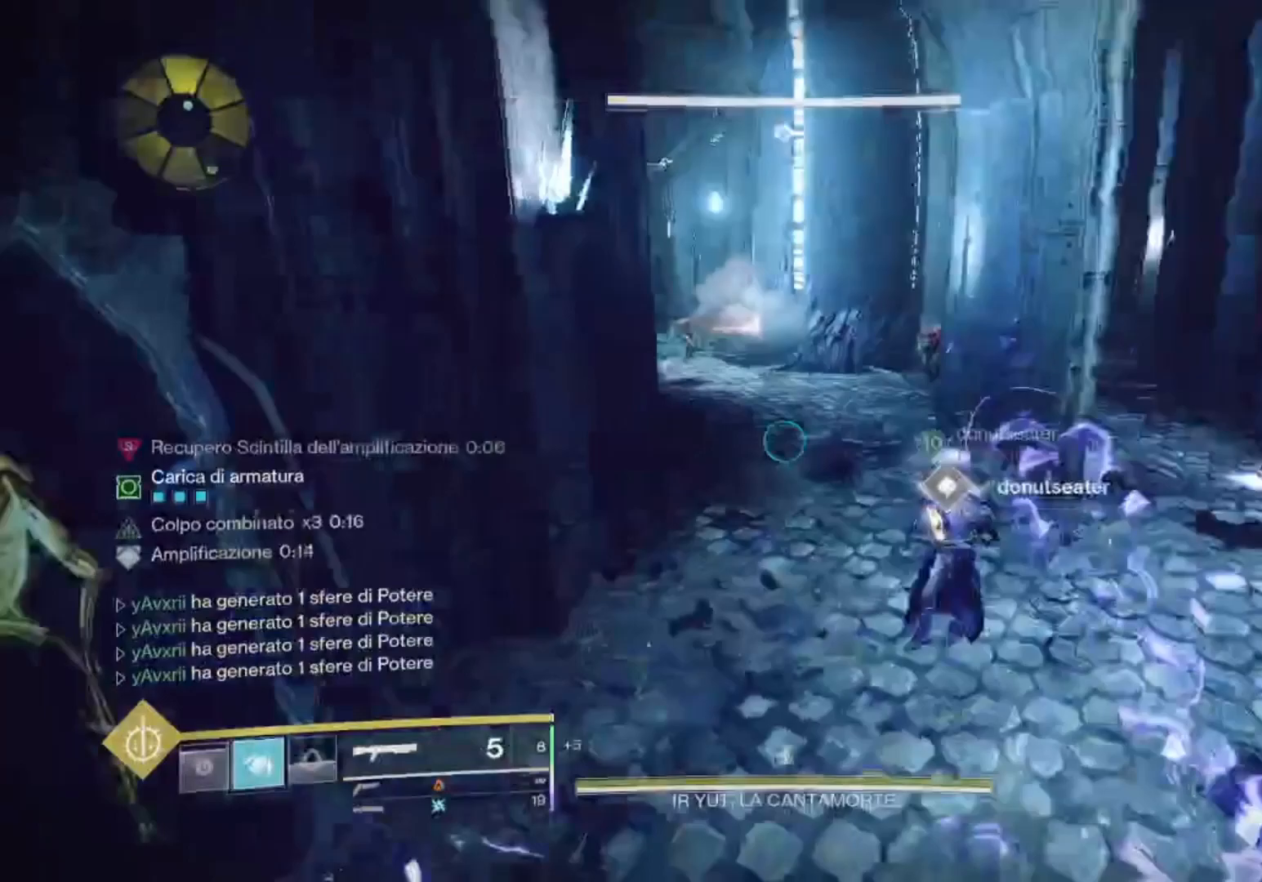
{"buttons": [], "left_stick": "up-right", "right_stick": "center", "events": [[100, "right_stick", "center"], [300, "left_stick", "up"], [467, "left_stick", "up-right"]]}
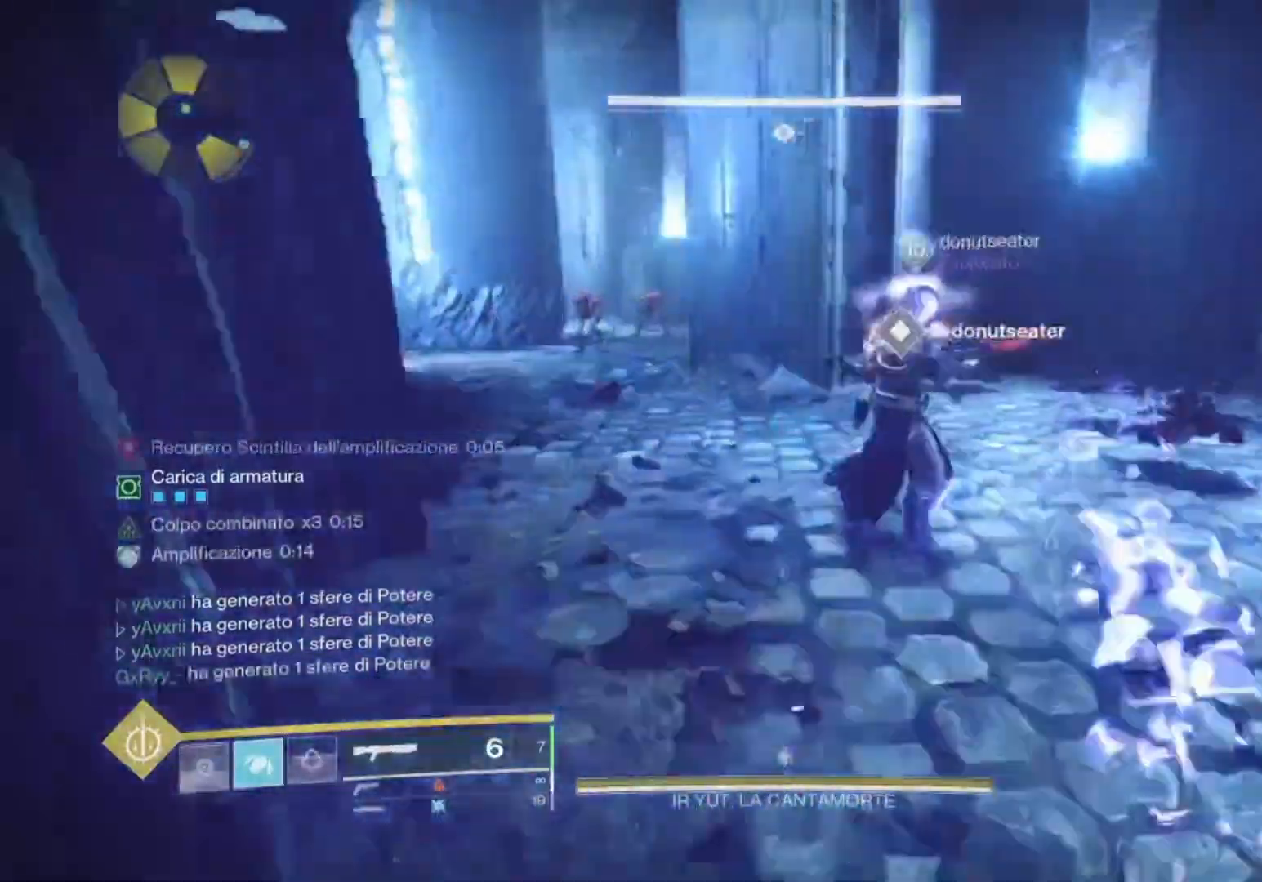
{"buttons": [], "left_stick": "center", "right_stick": "center", "events": [[167, "right_stick", "up-right"], [267, "right_stick", "center"], [400, "SQUARE", "down"], [467, "SQUARE", "up"], [467, "left_stick", "center"]]}
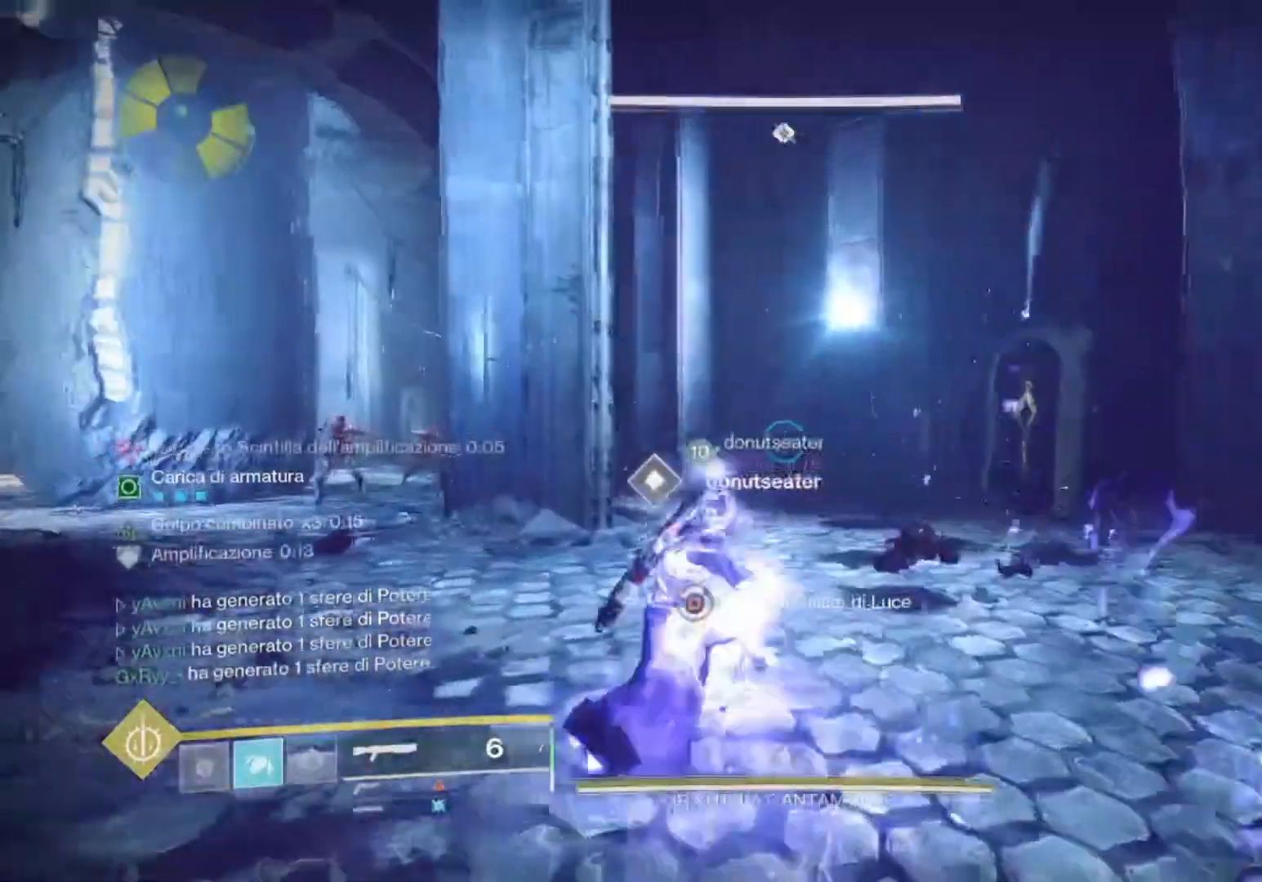
{"buttons": [], "left_stick": "center", "right_stick": "center", "events": [[67, "TRIANGLE", "down"], [100, "TRIANGLE", "up"], [233, "left_stick", "up-right"], [233, "right_stick", "left"], [300, "right_stick", "center"], [400, "left_stick", "center"]]}
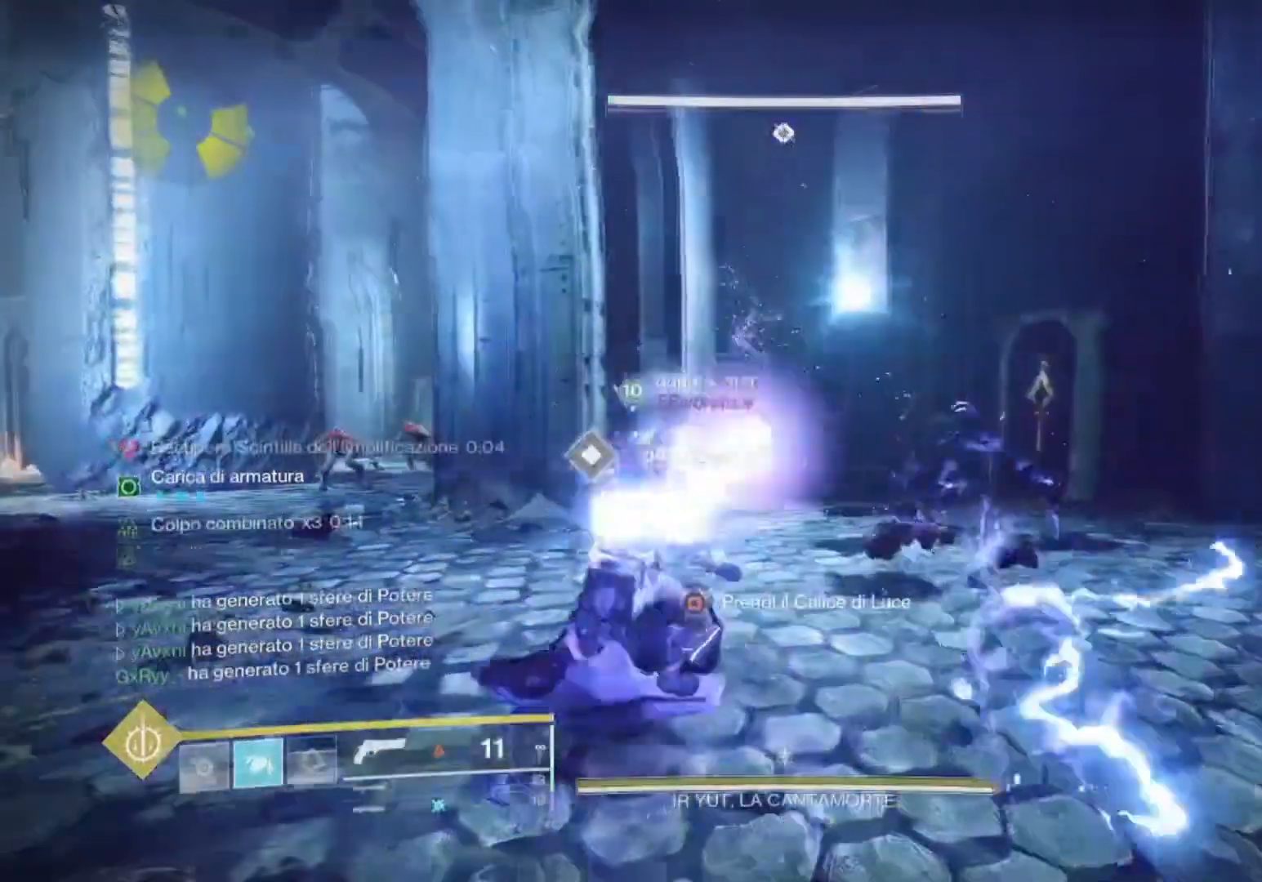
{"buttons": [], "left_stick": "center", "right_stick": "center", "events": [[67, "left_stick", "up-left"], [233, "SQUARE", "down"], [233, "left_stick", "center"], [367, "SQUARE", "up"]]}
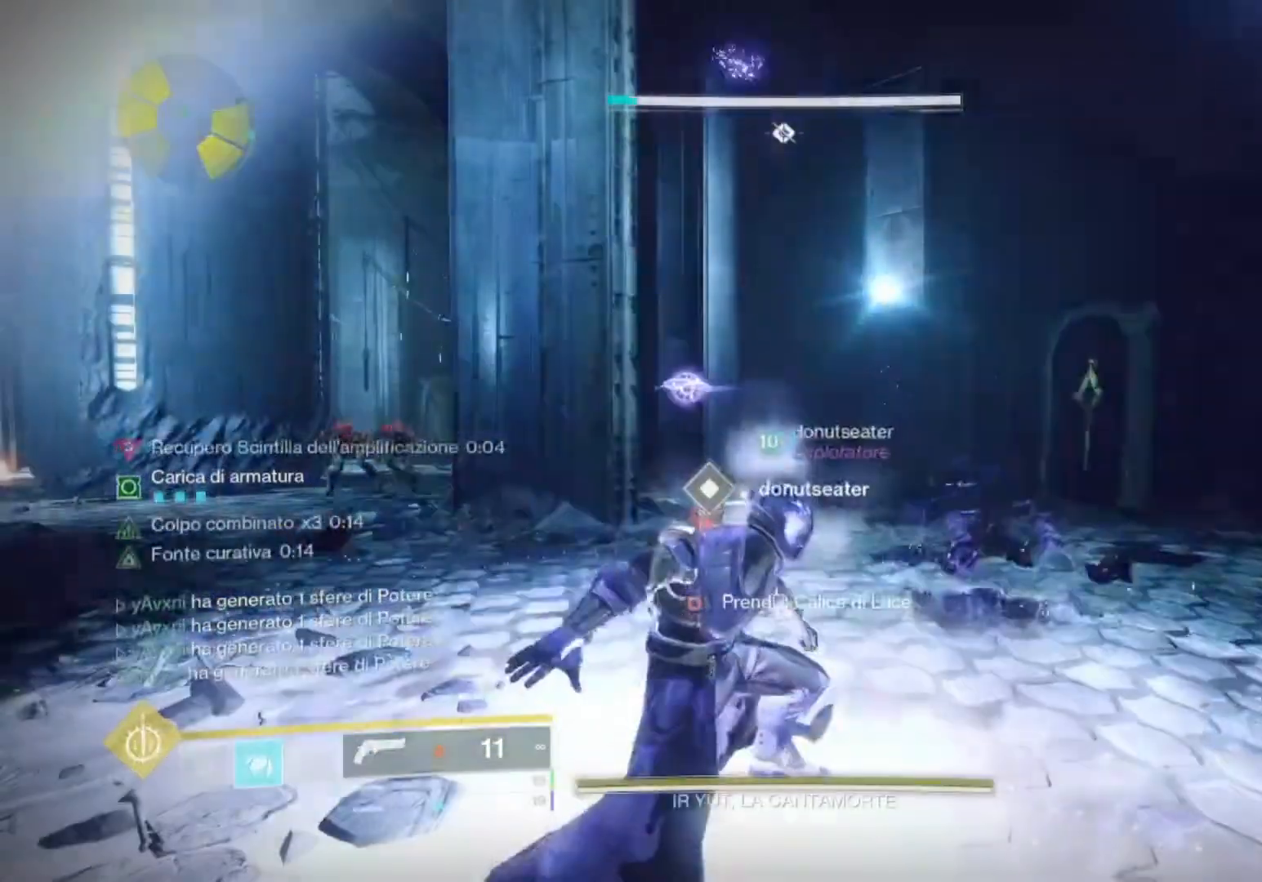
{"buttons": [], "left_stick": "right", "right_stick": "left", "events": [[400, "left_stick", "right"], [400, "right_stick", "left"]]}
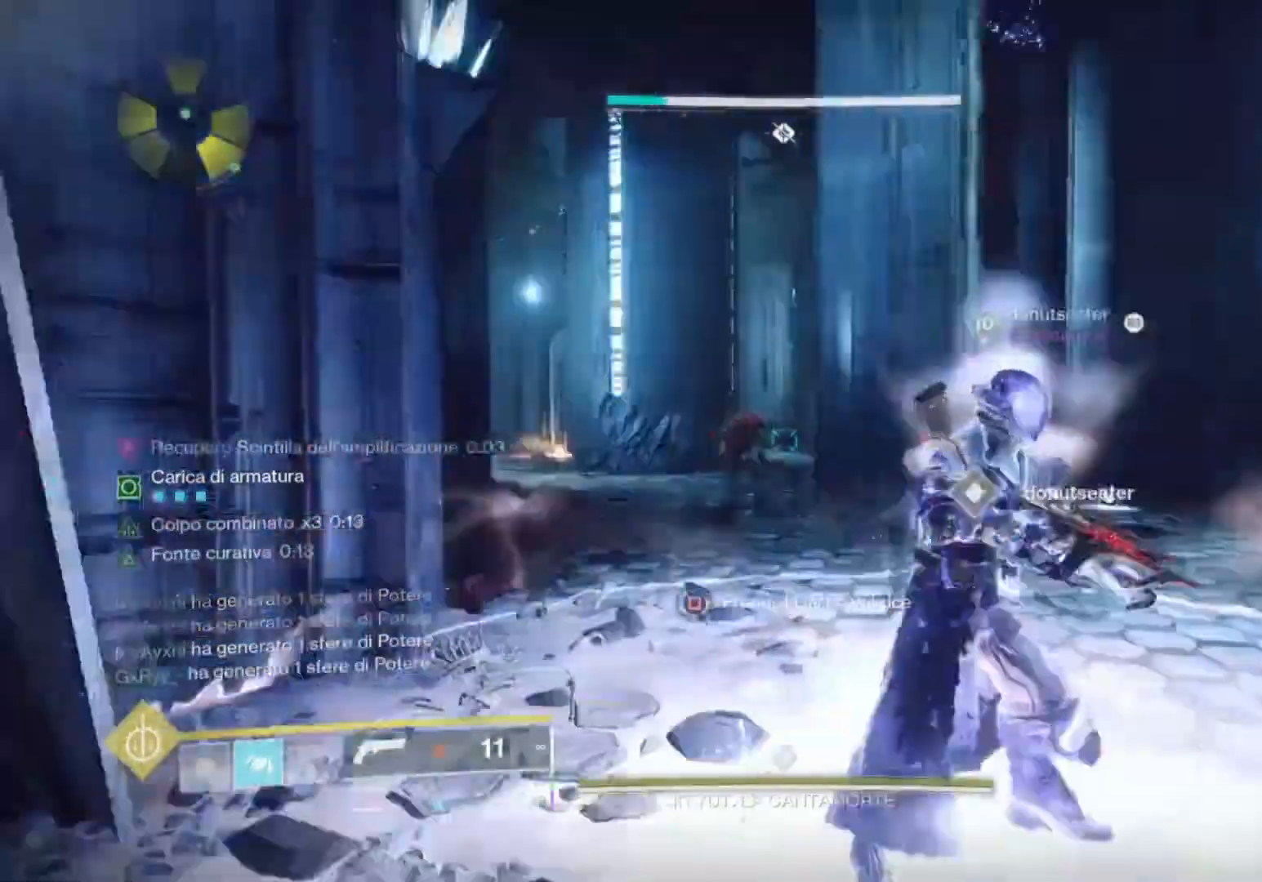
{"buttons": ["R2"], "left_stick": "up-right", "right_stick": "center", "events": [[67, "left_stick", "center"], [67, "right_stick", "center"], [367, "left_stick", "up-right"], [500, "R2", "down"]]}
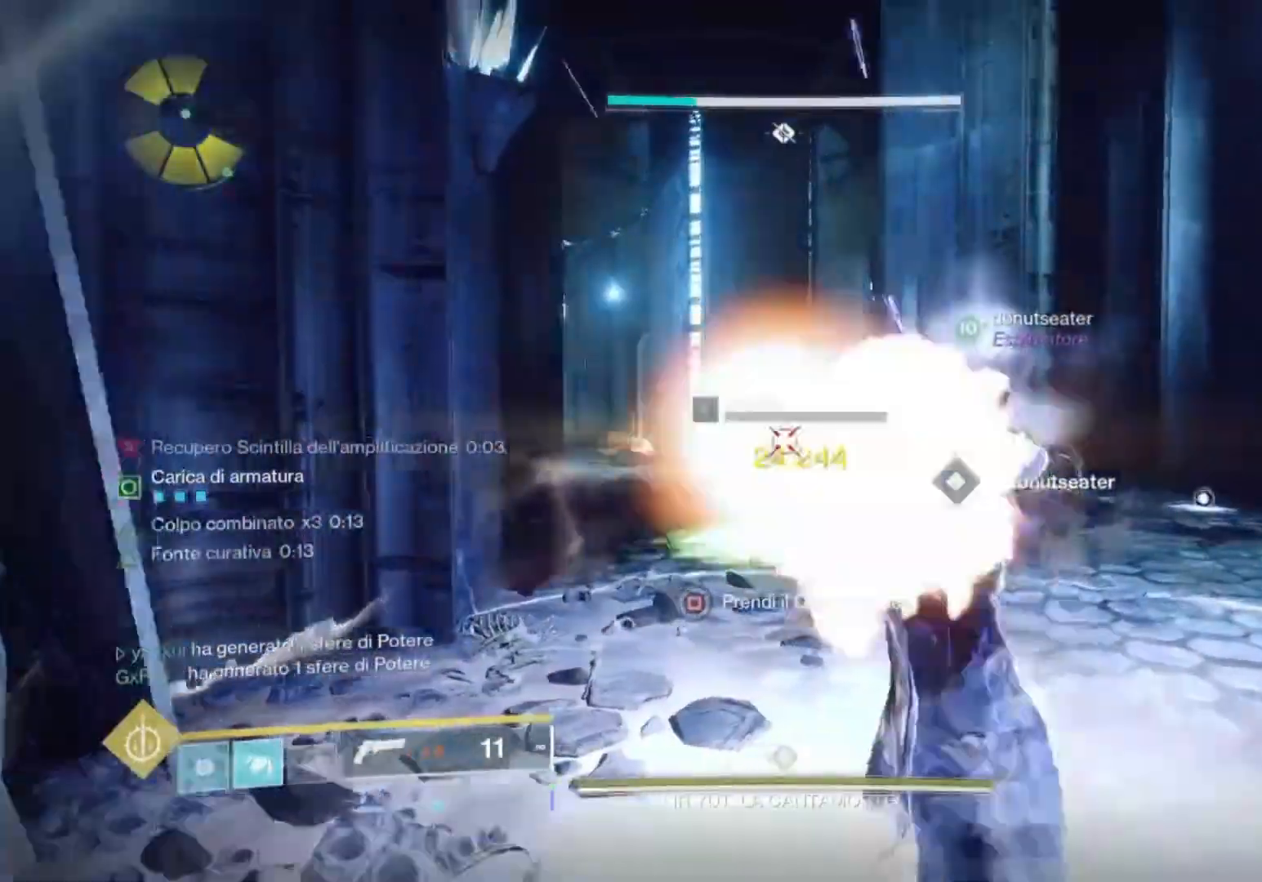
{"buttons": ["SQUARE"], "left_stick": "center", "right_stick": "center", "events": [[67, "left_stick", "center"], [67, "right_stick", "down"], [167, "R2", "up"], [233, "left_stick", "up-right"], [233, "right_stick", "center"], [300, "SQUARE", "down"], [367, "left_stick", "center"]]}
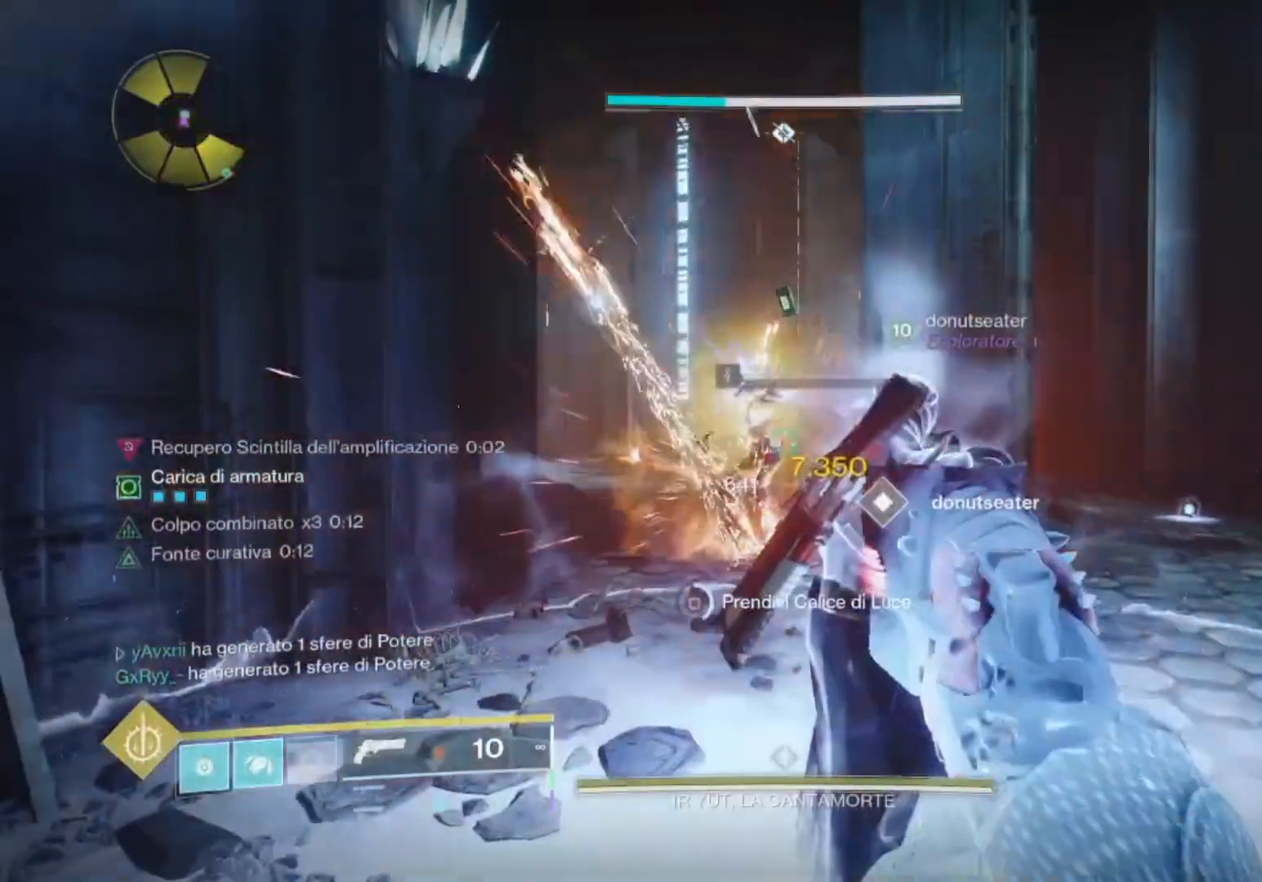
{"buttons": [], "left_stick": "center", "right_stick": "center", "events": [[500, "SQUARE", "up"]]}
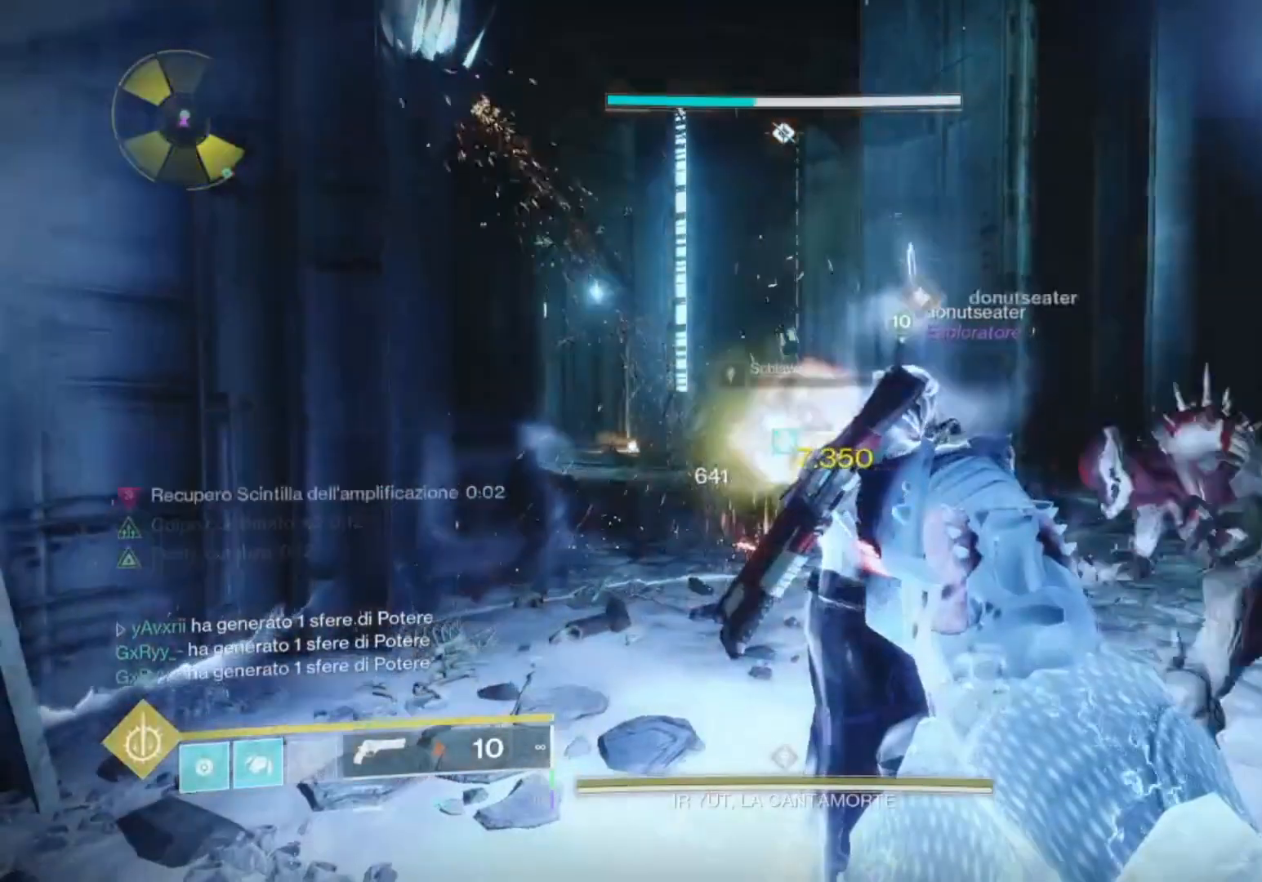
{"buttons": [], "left_stick": "center", "right_stick": "center", "events": [[100, "SQUARE", "down"], [167, "SQUARE", "up"], [167, "left_stick", "left"], [300, "right_stick", "right"], [400, "left_stick", "center"], [467, "right_stick", "center"]]}
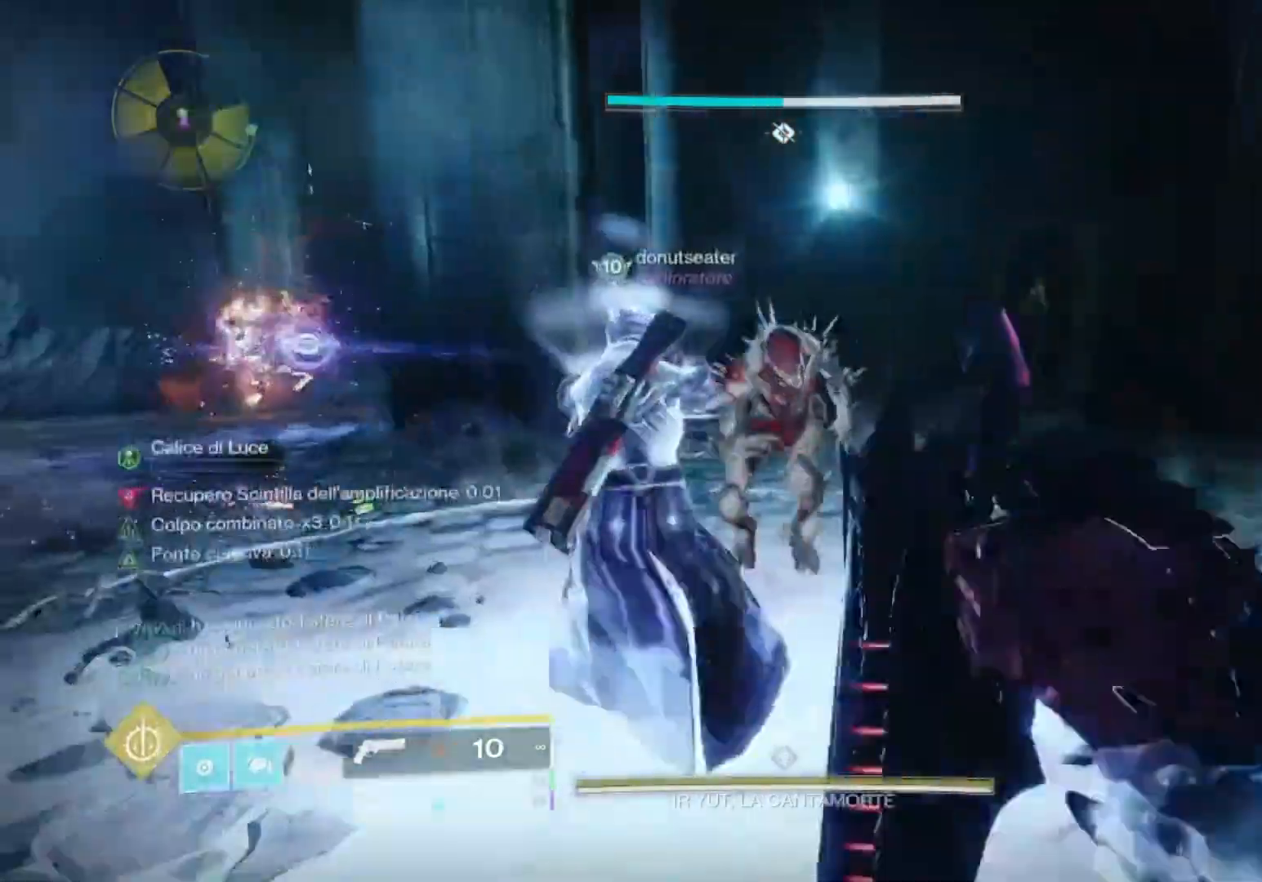
{"buttons": ["R2"], "left_stick": "up-left", "right_stick": "center", "events": [[100, "left_stick", "up-right"], [233, "left_stick", "up"], [333, "left_stick", "up-left"], [500, "R2", "down"]]}
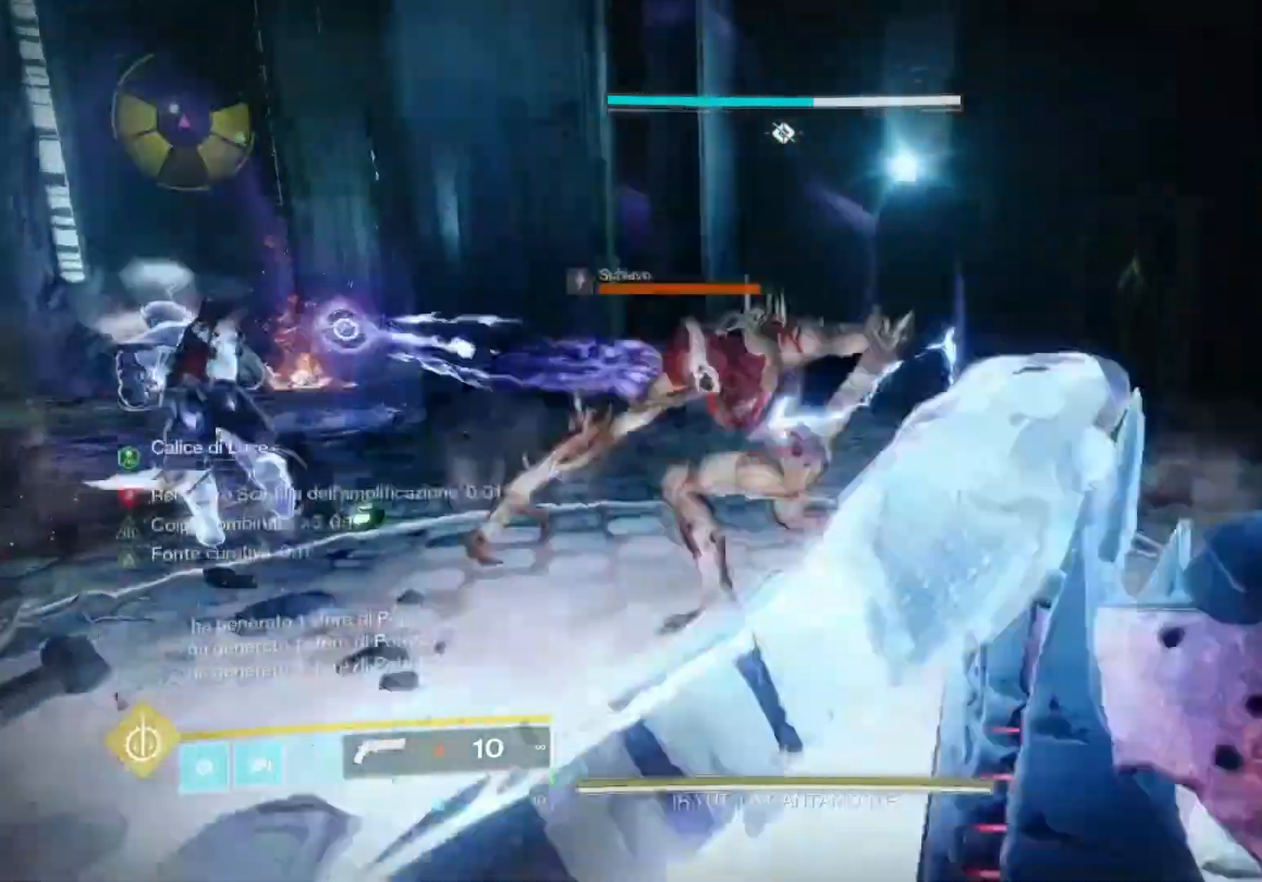
{"buttons": ["R2"], "left_stick": "left", "right_stick": "center", "events": [[133, "left_stick", "center"], [267, "right_stick", "right"], [300, "left_stick", "down-right"], [367, "right_stick", "center"], [433, "left_stick", "left"]]}
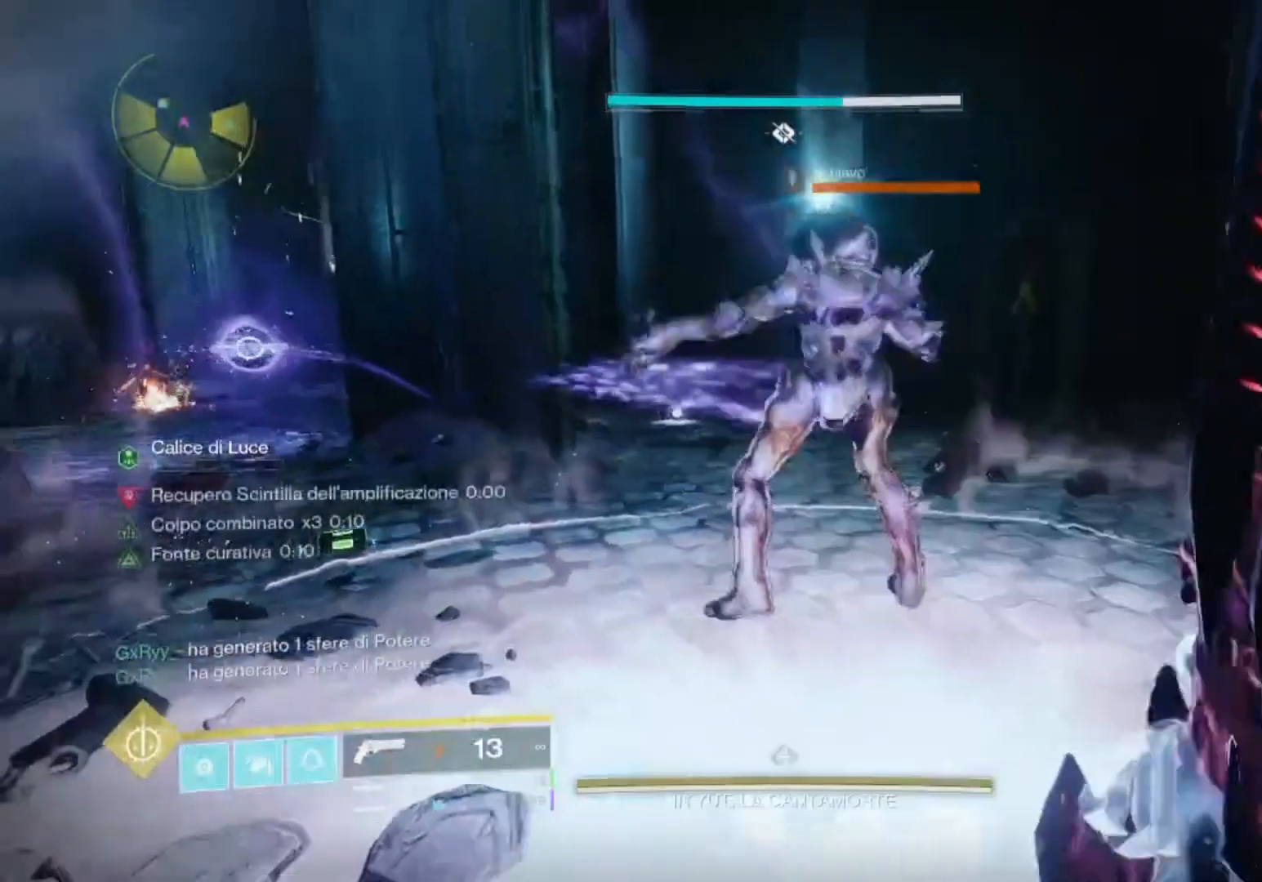
{"buttons": [], "left_stick": "up-left", "right_stick": "center", "events": [[33, "right_stick", "up"], [67, "left_stick", "up"], [133, "right_stick", "center"], [200, "SQUARE", "down"], [300, "R2", "up"], [300, "SQUARE", "up"], [300, "left_stick", "up-left"]]}
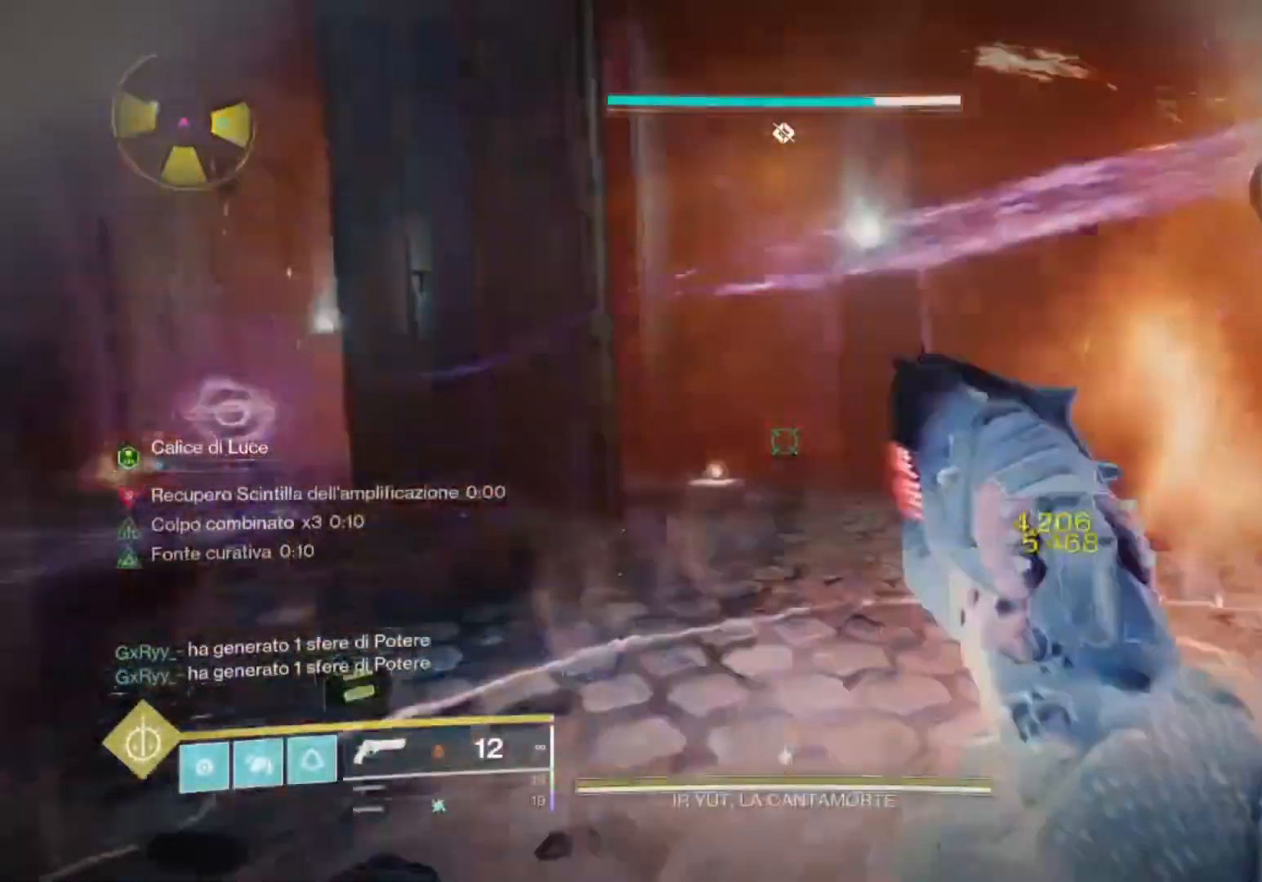
{"buttons": [], "left_stick": "center", "right_stick": "center", "events": [[33, "right_stick", "right"], [100, "left_stick", "left"], [367, "right_stick", "center"], [500, "left_stick", "center"]]}
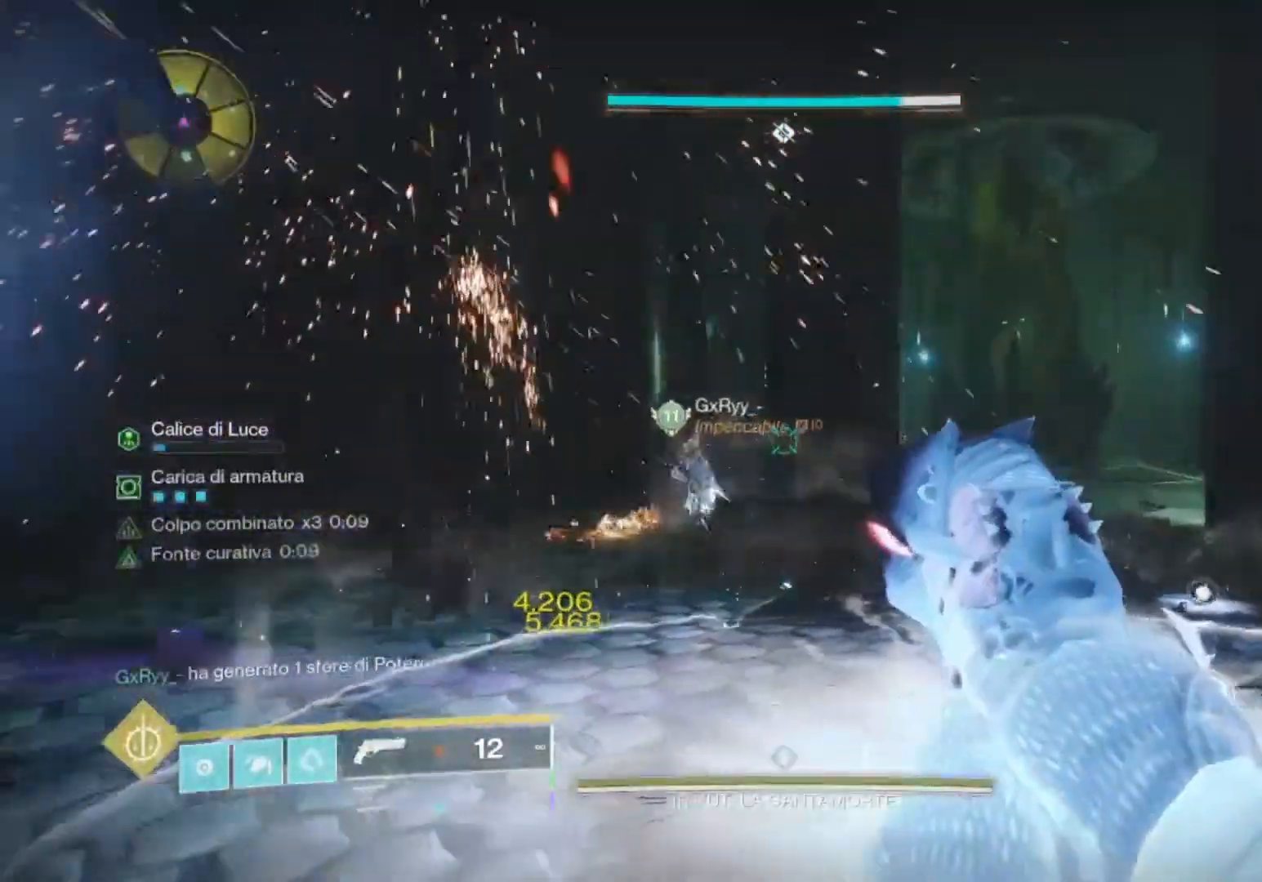
{"buttons": ["L1", "L2"], "left_stick": "up", "right_stick": "center", "events": [[100, "L2", "down"], [200, "right_stick", "down-left"], [267, "right_stick", "center"], [333, "left_stick", "up-right"], [367, "right_stick", "down-right"], [500, "L1", "down"], [500, "left_stick", "up"], [500, "right_stick", "center"]]}
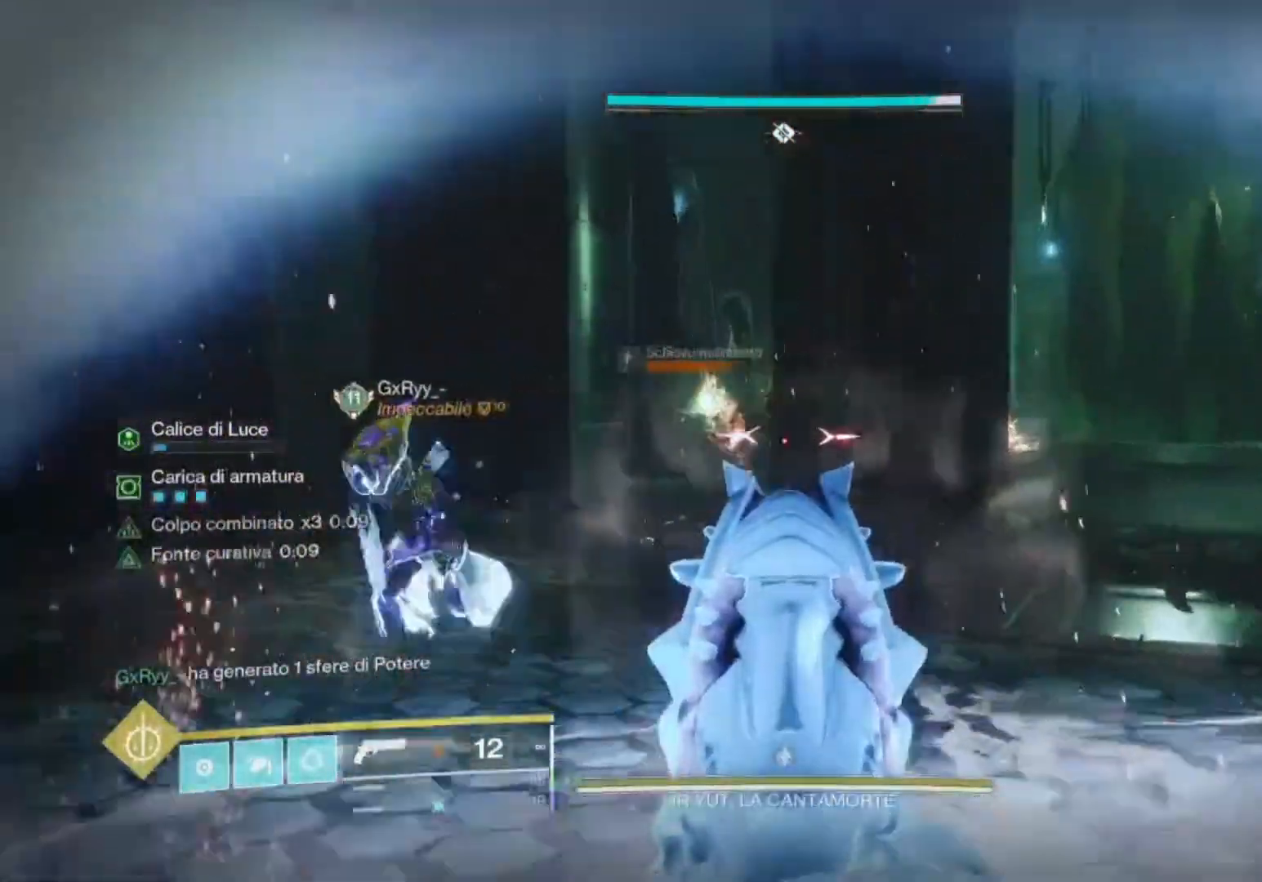
{"buttons": ["L2"], "left_stick": "up", "right_stick": "right", "events": [[67, "left_stick", "up-left"], [100, "right_stick", "left"], [167, "L1", "up"], [233, "R2", "down"], [233, "right_stick", "center"], [400, "R2", "up"], [400, "left_stick", "center"], [467, "left_stick", "up"], [467, "right_stick", "right"]]}